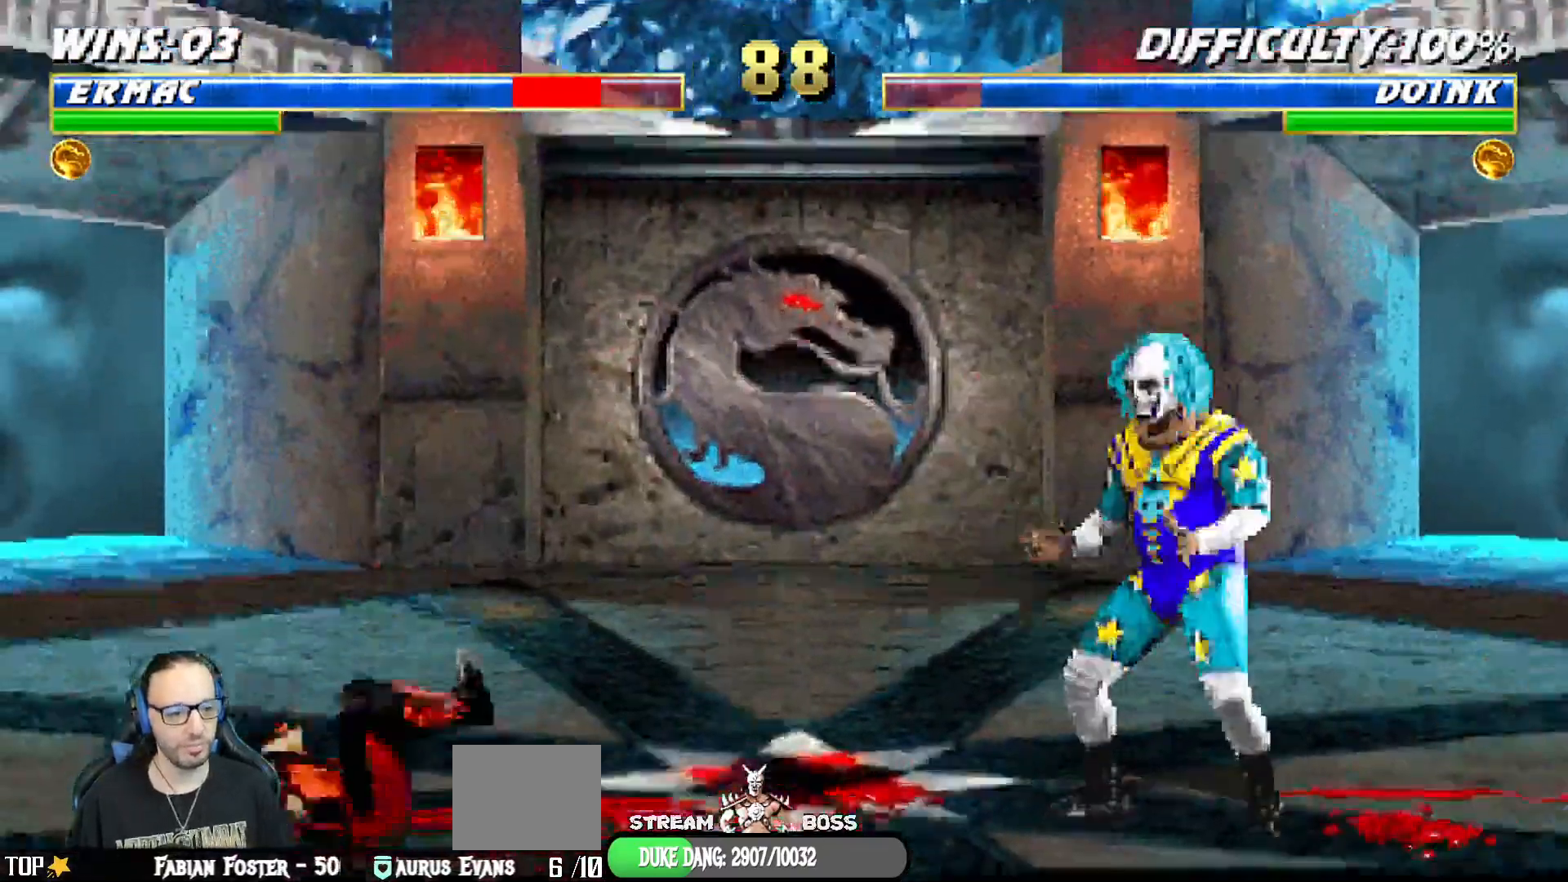
Gameplay with a controller (PlayStation layout); each line is a JSON object with the inputs held at the frame after it (dt_ms = milliseconds from this image to that frame). "events" lists button and stick changes between this image and that frame as [ms after this image, input, new state], when the widget could be followed in between.
{"dt_ms": 500, "buttons": ["DPAD_LEFT"], "left_stick": "center", "right_stick": "center"}
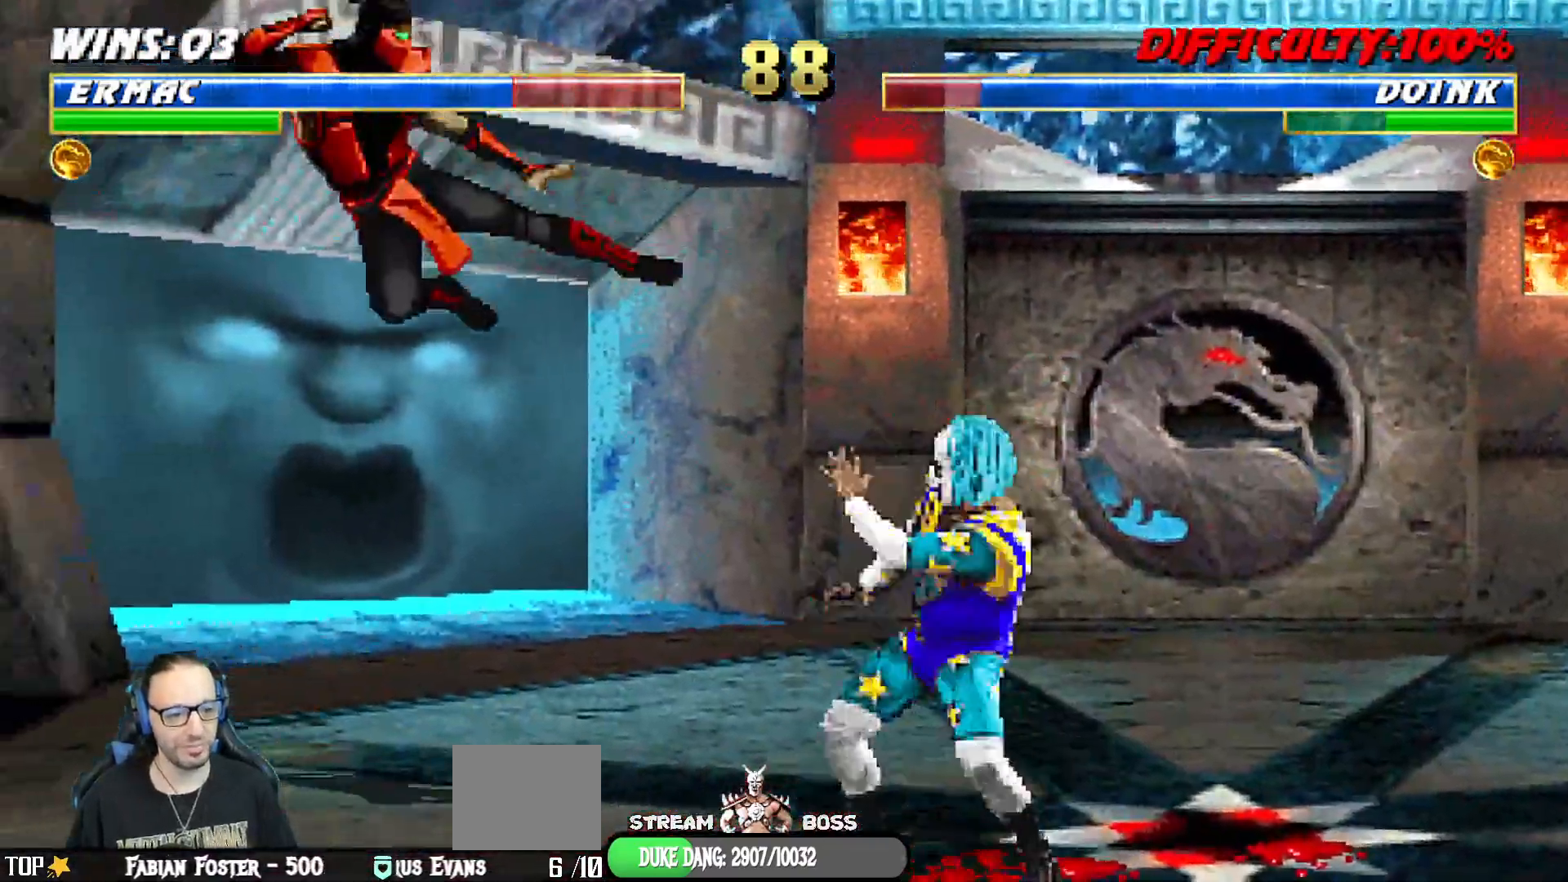
{"dt_ms": 500, "buttons": ["R1"], "left_stick": "center", "right_stick": "center", "events": [[67, "DPAD_LEFT", "up"], [83, "DPAD_RIGHT", "down"], [183, "SQUARE", "down"], [233, "DPAD_RIGHT", "up"], [283, "SQUARE", "up"], [283, "TRIANGLE", "down"], [367, "R1", "down"], [500, "TRIANGLE", "up"]]}
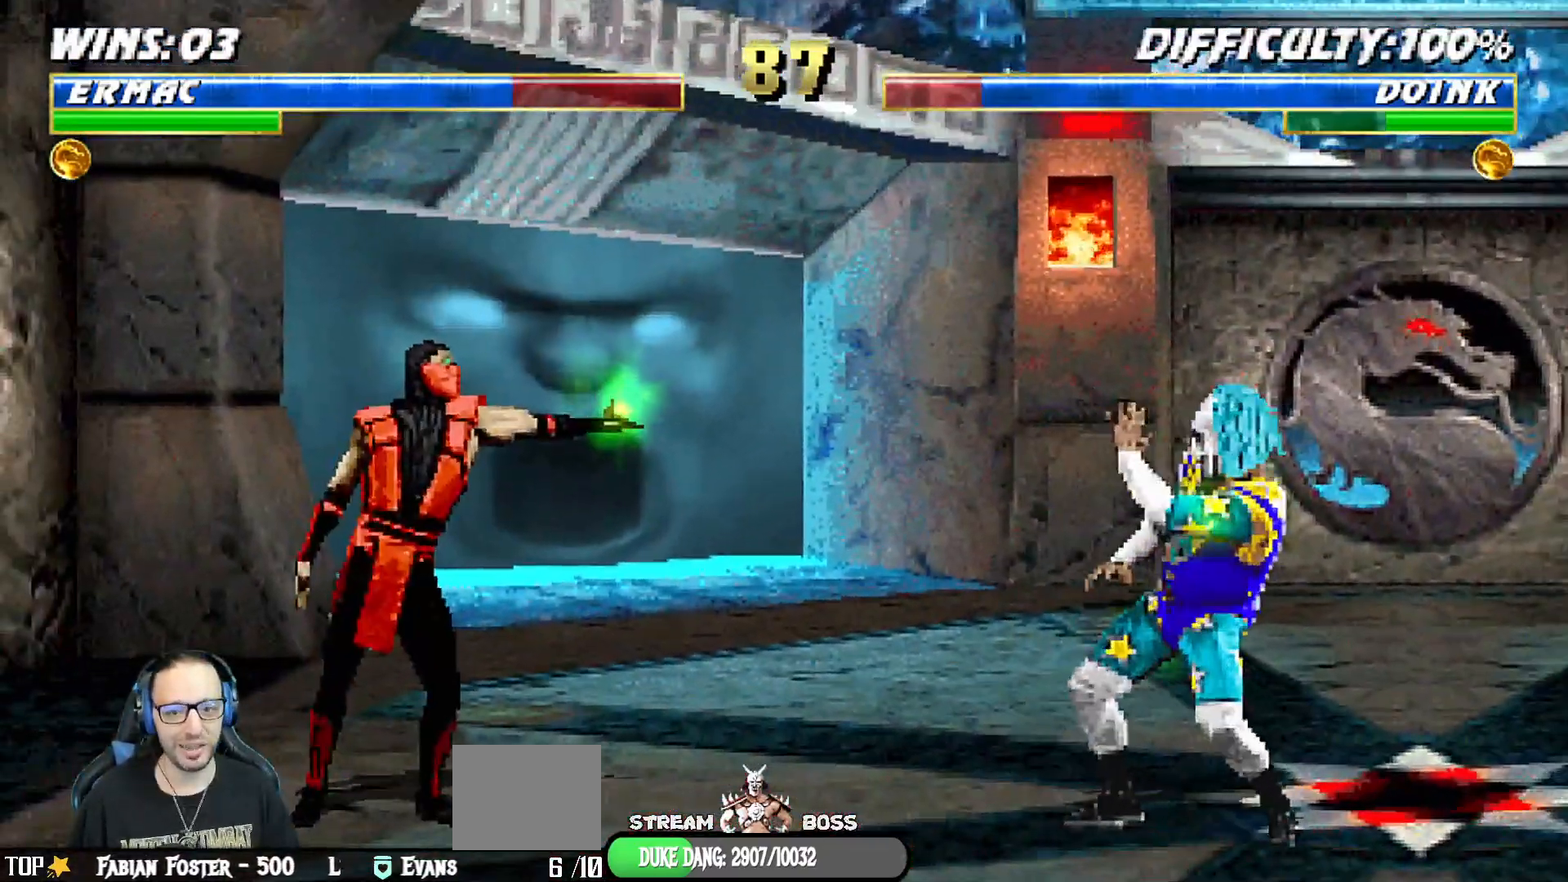
{"dt_ms": 500, "buttons": ["L1", "R1", "DPAD_DOWN", "DPAD_LEFT"], "left_stick": "center", "right_stick": "center", "events": [[50, "R1", "up"], [400, "DPAD_DOWN", "down"], [400, "DPAD_LEFT", "down"], [400, "L1", "down"], [433, "R1", "down"]]}
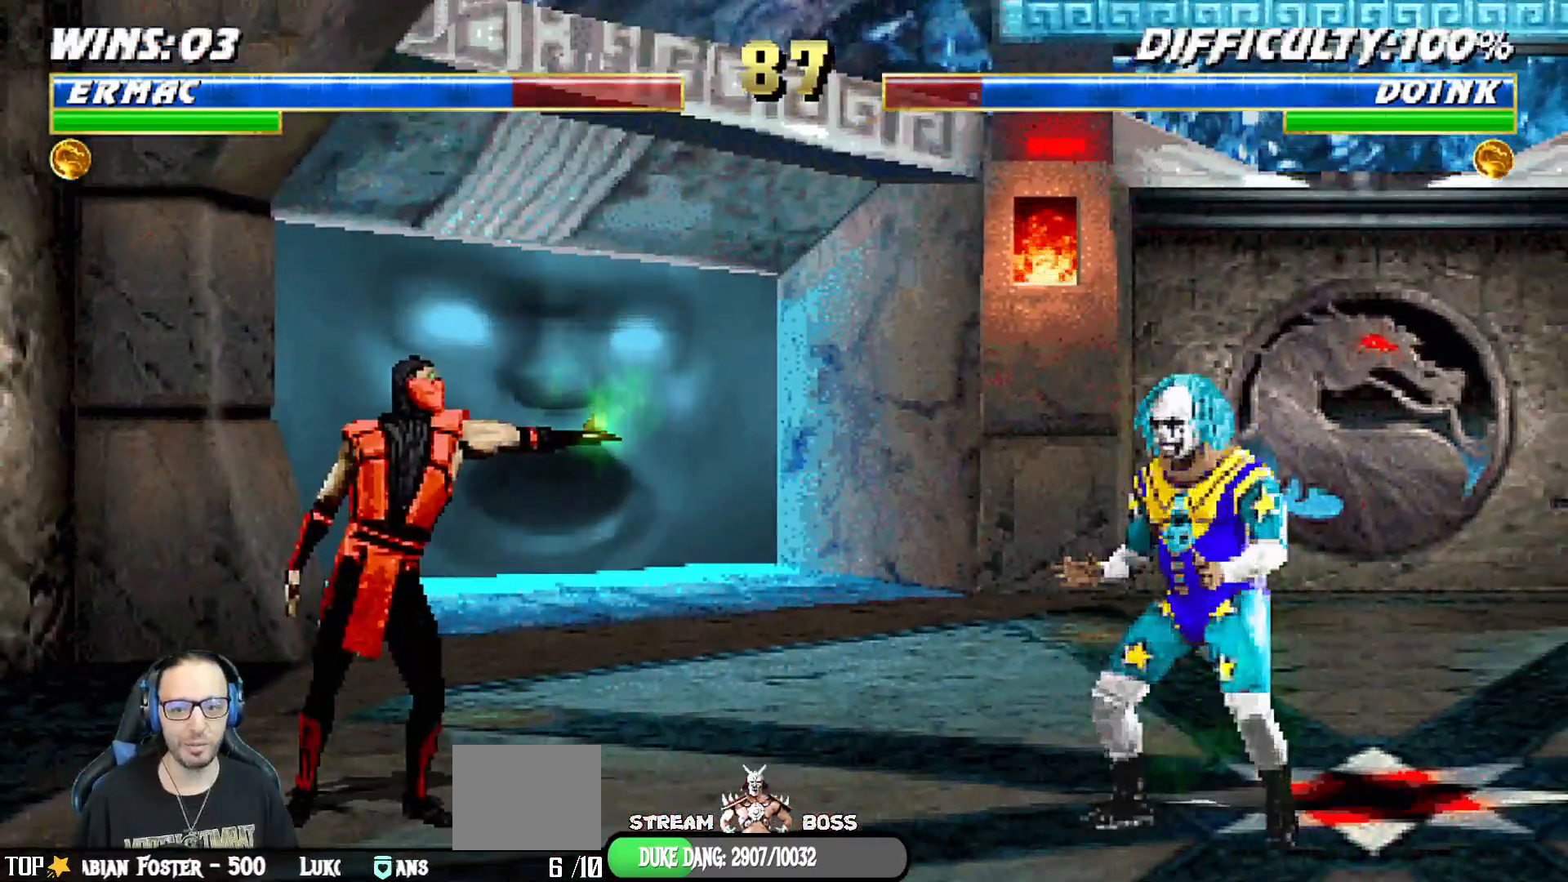
{"dt_ms": 500, "buttons": ["L1", "R1", "DPAD_DOWN", "DPAD_LEFT"], "left_stick": "center", "right_stick": "center", "events": []}
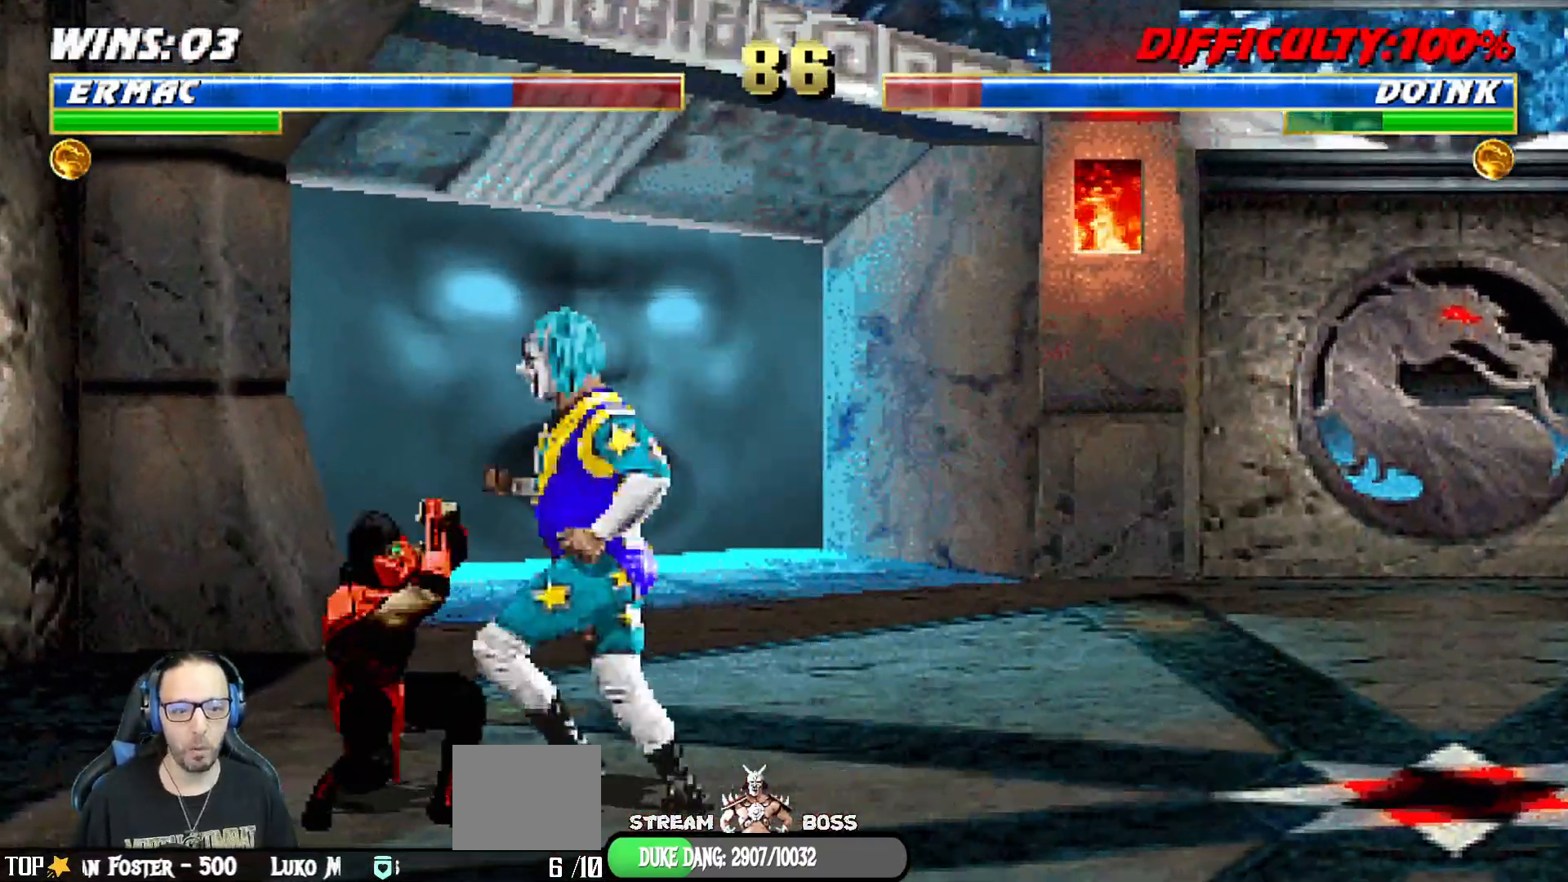
{"dt_ms": 500, "buttons": ["L1", "R1", "DPAD_DOWN", "DPAD_LEFT"], "left_stick": "center", "right_stick": "center", "events": []}
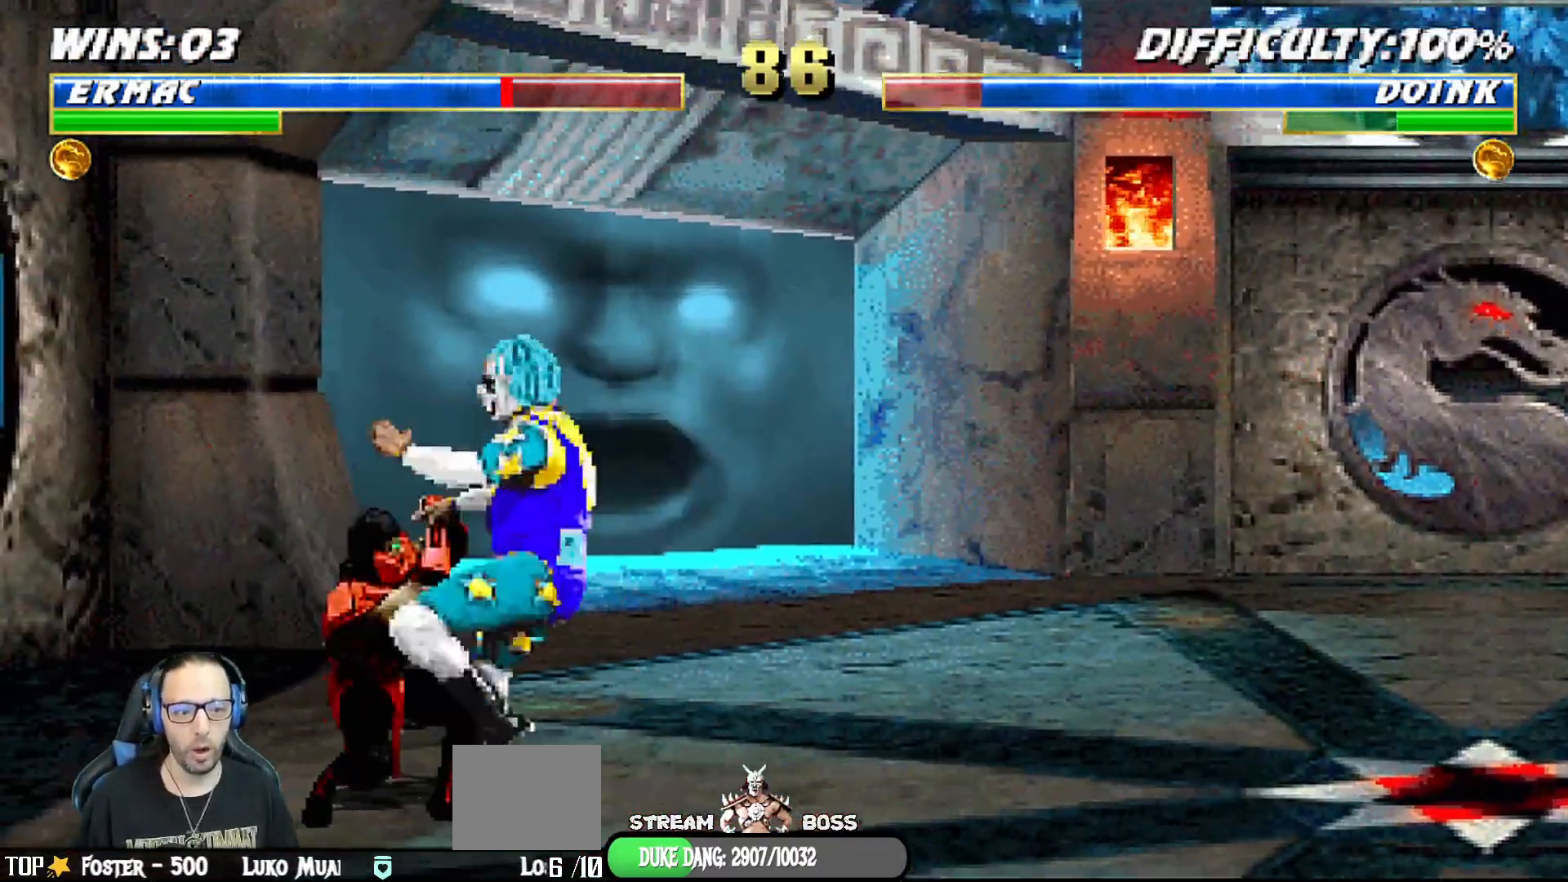
{"dt_ms": 500, "buttons": ["L1", "R1", "DPAD_DOWN", "DPAD_LEFT"], "left_stick": "center", "right_stick": "center", "events": []}
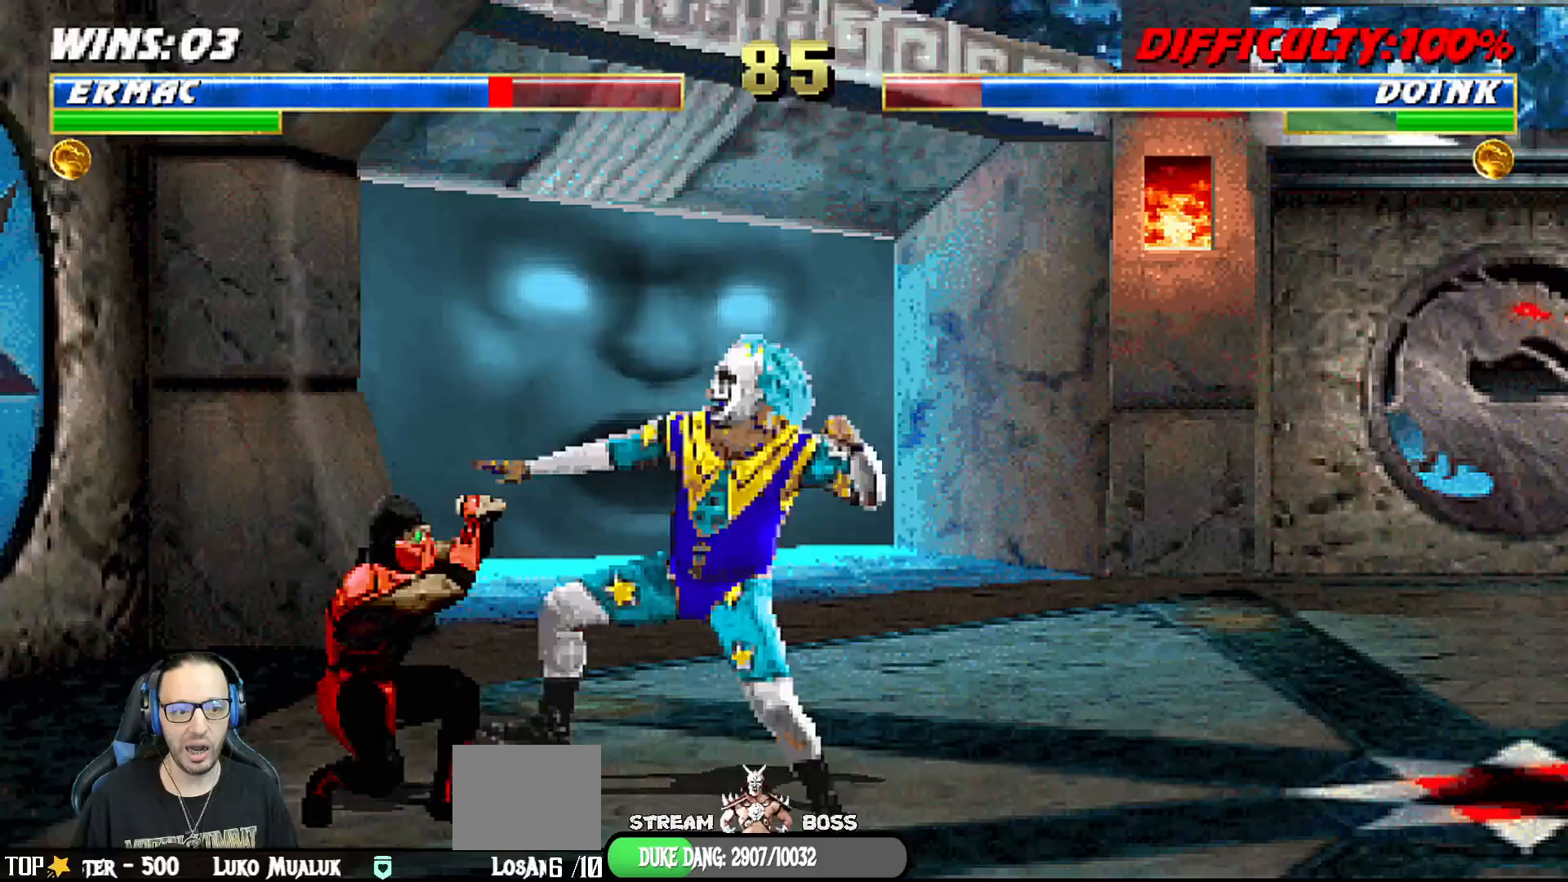
{"dt_ms": 500, "buttons": ["R1"], "left_stick": "center", "right_stick": "center", "events": [[367, "DPAD_LEFT", "up"], [383, "DPAD_DOWN", "up"], [400, "L1", "up"]]}
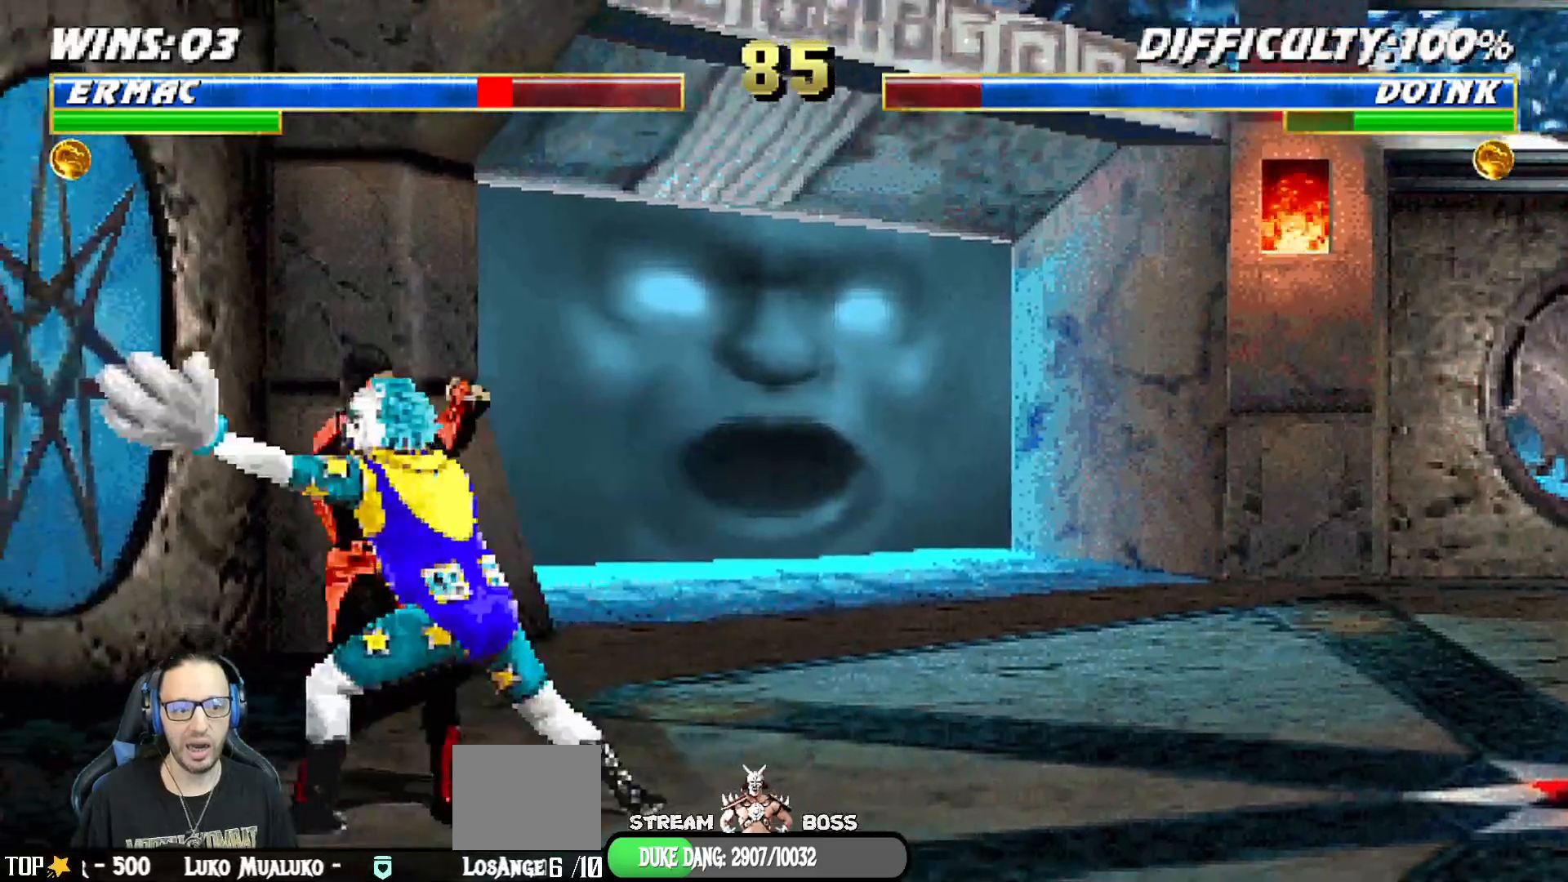
{"dt_ms": 500, "buttons": ["DPAD_RIGHT"], "left_stick": "center", "right_stick": "center", "events": [[317, "R1", "up"], [467, "DPAD_RIGHT", "down"]]}
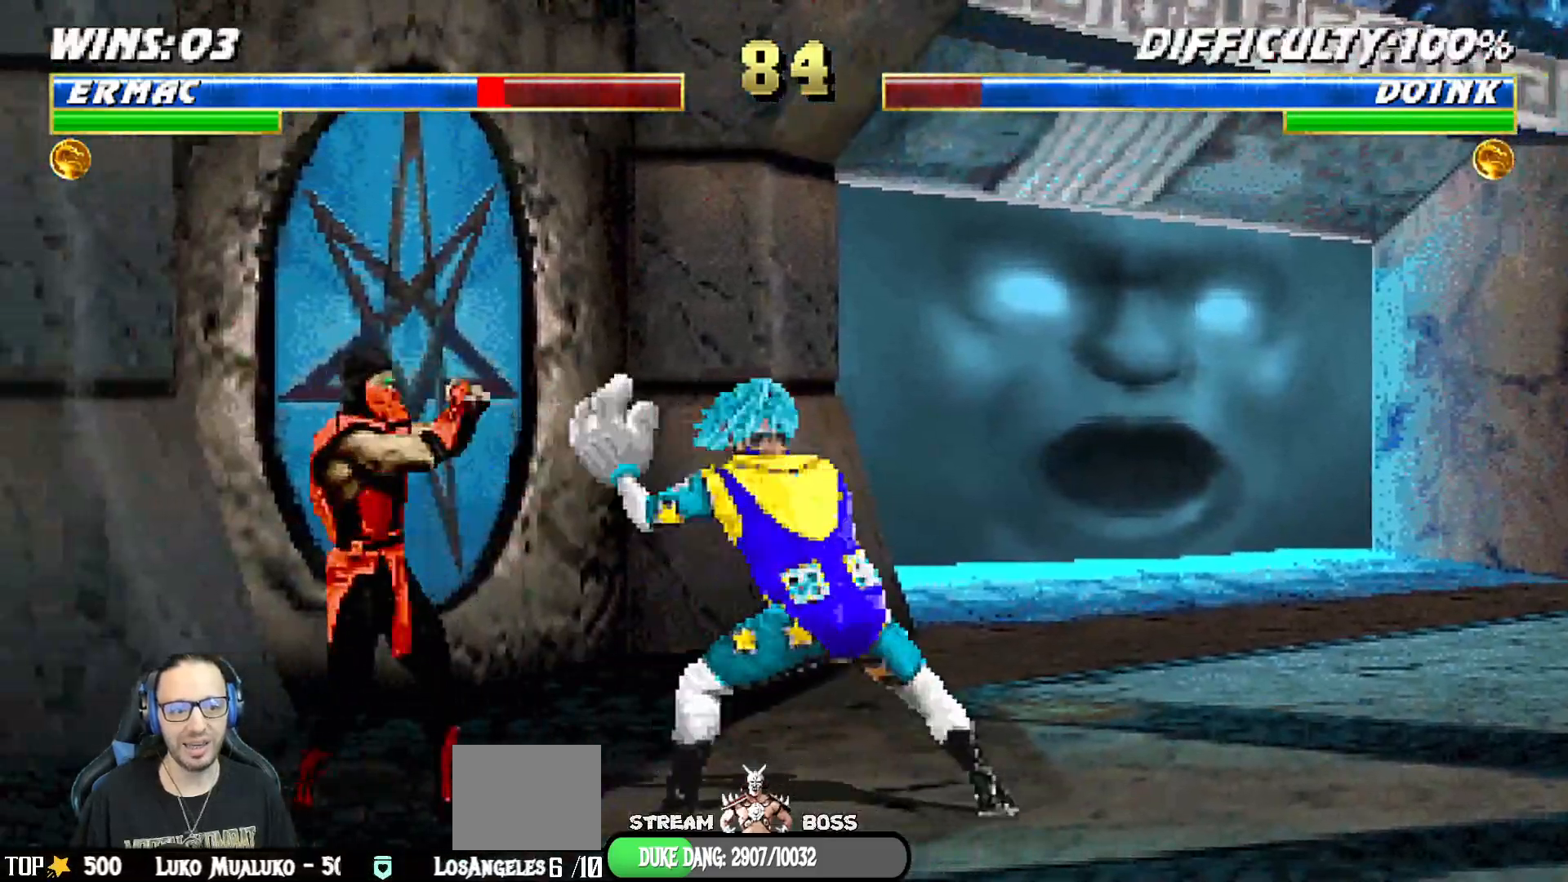
{"dt_ms": 500, "buttons": ["L1", "DPAD_LEFT"], "left_stick": "center", "right_stick": "center", "events": [[33, "L1", "down"], [183, "DPAD_UP", "down"], [350, "DPAD_RIGHT", "up"], [383, "DPAD_UP", "up"], [400, "DPAD_LEFT", "down"]]}
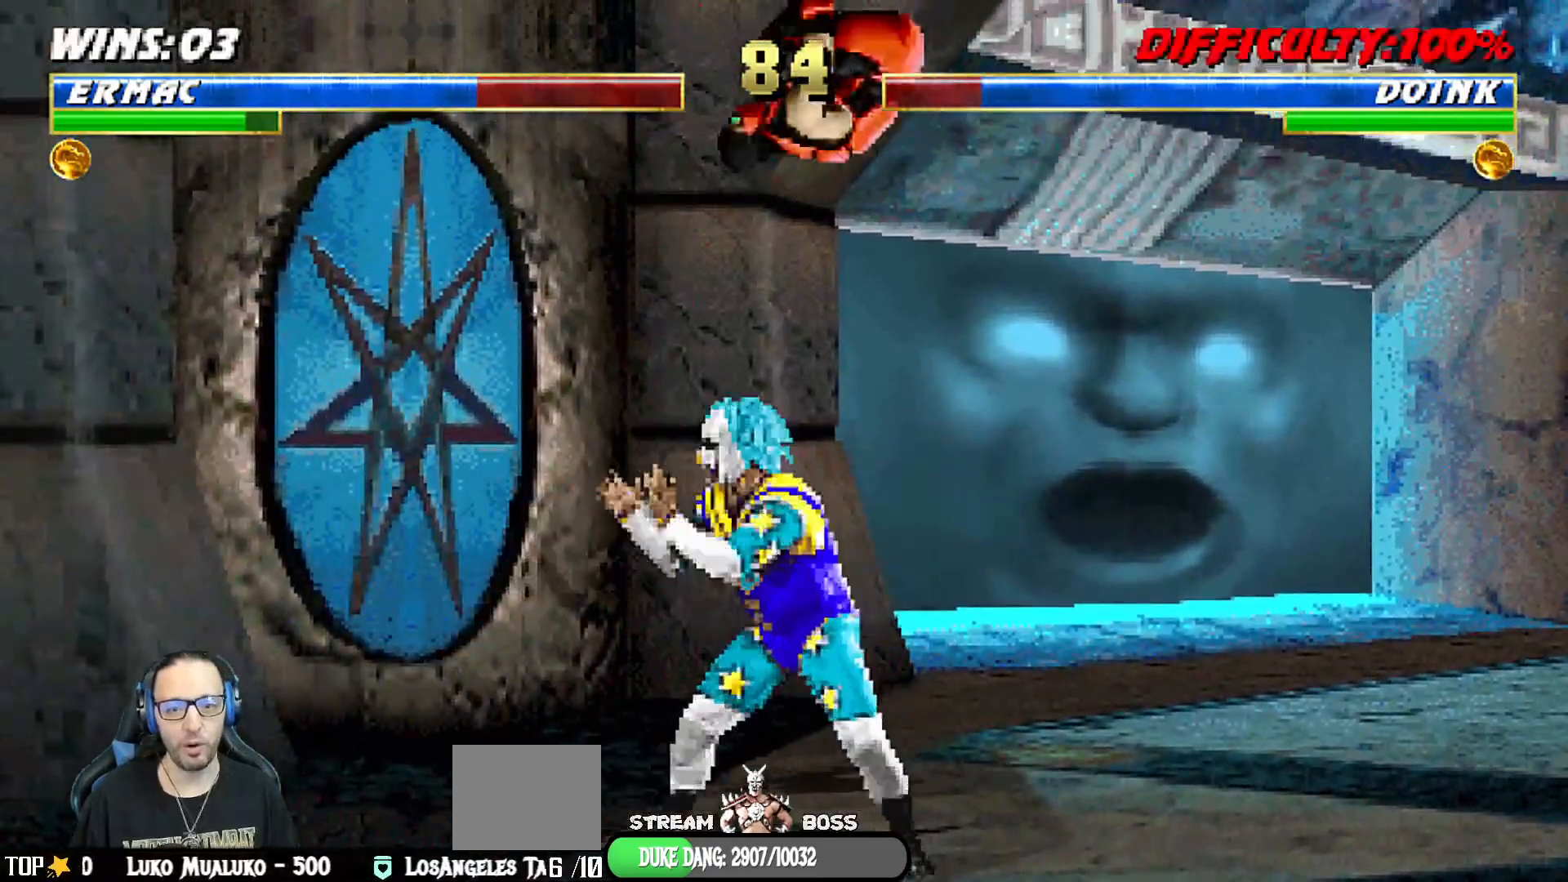
{"dt_ms": 500, "buttons": ["SQUARE", "L1", "DPAD_RIGHT"], "left_stick": "center", "right_stick": "center", "events": [[33, "SQUARE", "down"], [50, "DPAD_LEFT", "up"], [117, "DPAD_LEFT", "down"], [117, "SQUARE", "up"], [200, "SQUARE", "down"], [250, "SQUARE", "up"], [350, "SQUARE", "down"], [383, "SQUARE", "up"], [400, "DPAD_UP", "down"], [433, "DPAD_LEFT", "up"], [433, "DPAD_UP", "up"], [467, "DPAD_RIGHT", "down"], [467, "SQUARE", "down"]]}
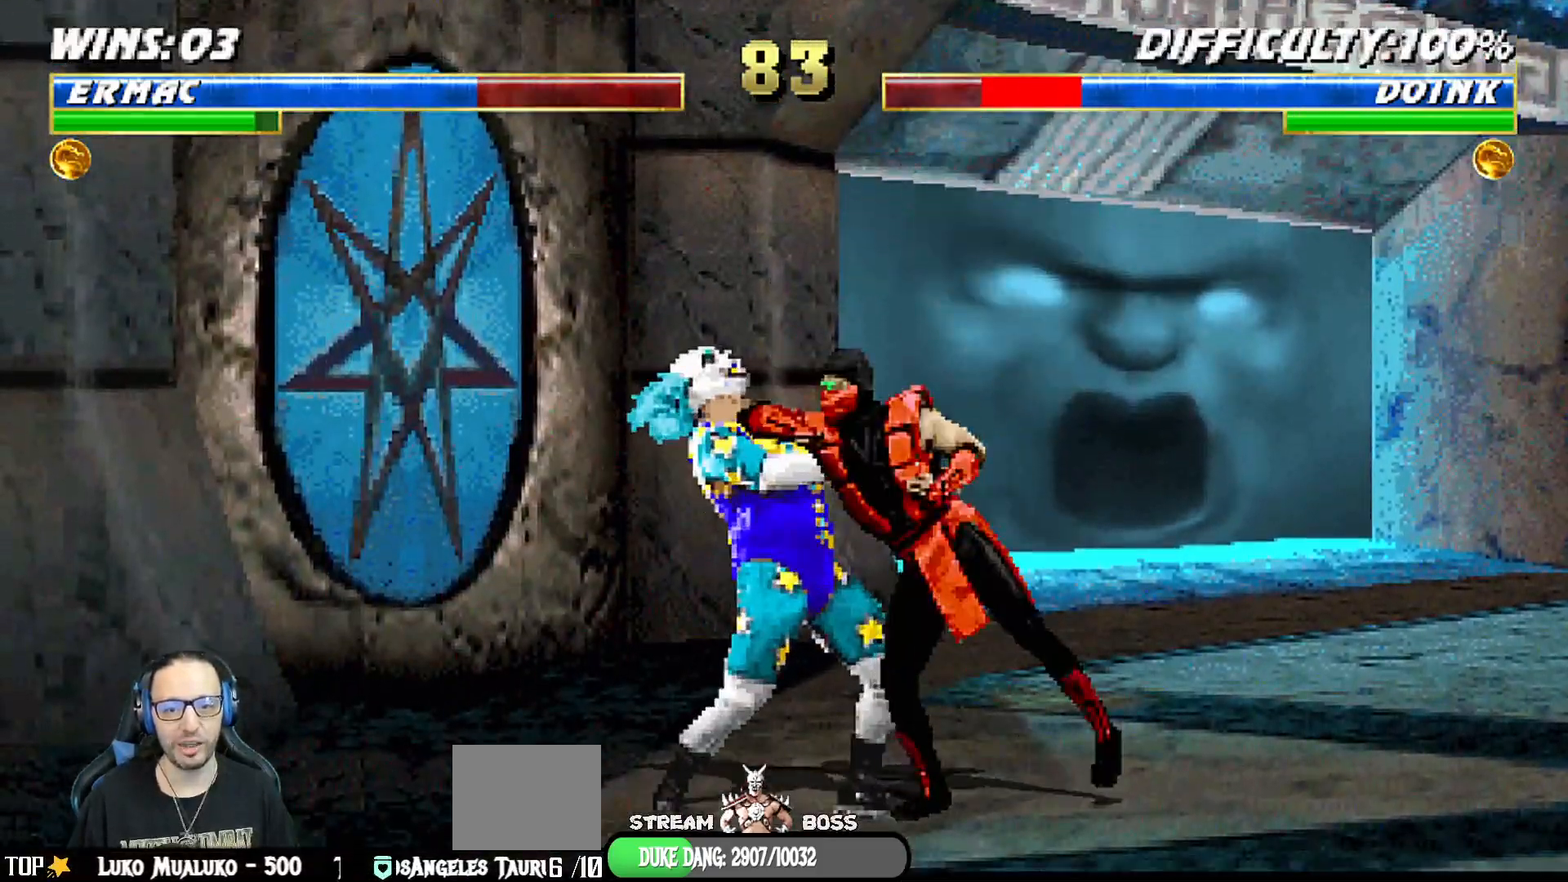
{"dt_ms": 500, "buttons": ["L1", "DPAD_RIGHT"], "left_stick": "center", "right_stick": "center", "events": [[50, "CROSS", "down"], [83, "SQUARE", "up"], [183, "CROSS", "up"], [250, "CIRCLE", "down"], [250, "TRIANGLE", "down"], [317, "TRIANGLE", "up"], [350, "CIRCLE", "up"], [367, "CIRCLE", "down"], [383, "TRIANGLE", "down"], [450, "TRIANGLE", "up"], [467, "CIRCLE", "up"]]}
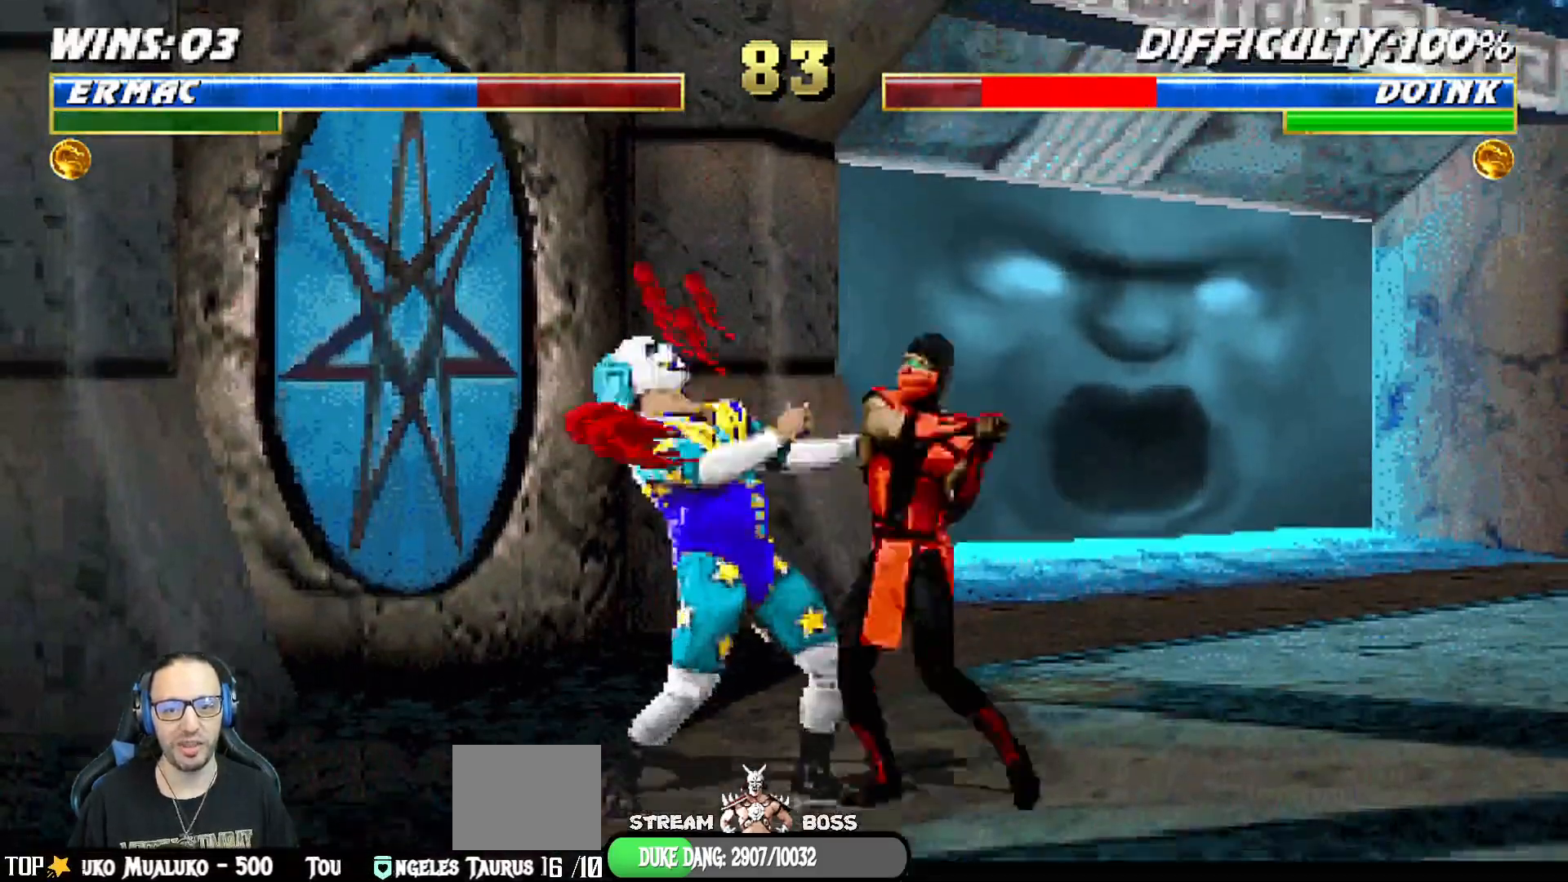
{"dt_ms": 500, "buttons": ["DPAD_RIGHT"], "left_stick": "center", "right_stick": "center", "events": [[33, "CIRCLE", "down"], [33, "TRIANGLE", "down"], [117, "CIRCLE", "up"], [117, "TRIANGLE", "up"], [183, "CIRCLE", "down"], [217, "CIRCLE", "up"], [283, "CIRCLE", "down"], [283, "TRIANGLE", "down"], [367, "DPAD_RIGHT", "up"], [383, "L1", "up"], [450, "CIRCLE", "up"], [450, "DPAD_RIGHT", "down"], [450, "TRIANGLE", "up"]]}
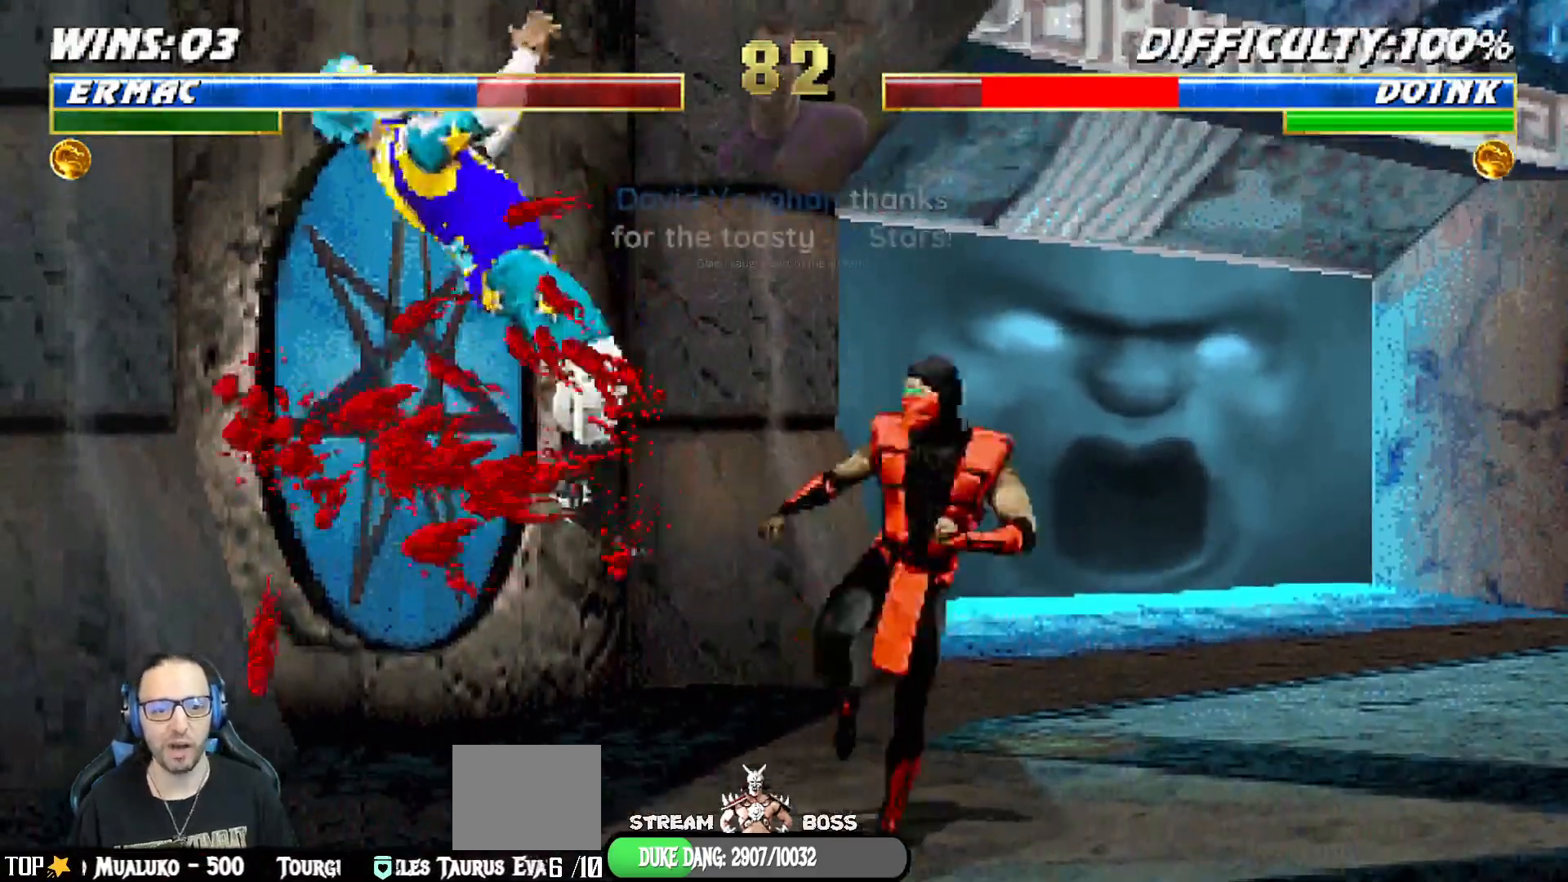
{"dt_ms": 500, "buttons": [], "left_stick": "center", "right_stick": "center", "events": [[50, "DPAD_RIGHT", "up"], [83, "DPAD_LEFT", "down"], [133, "SQUARE", "down"], [200, "DPAD_LEFT", "up"], [500, "SQUARE", "up"]]}
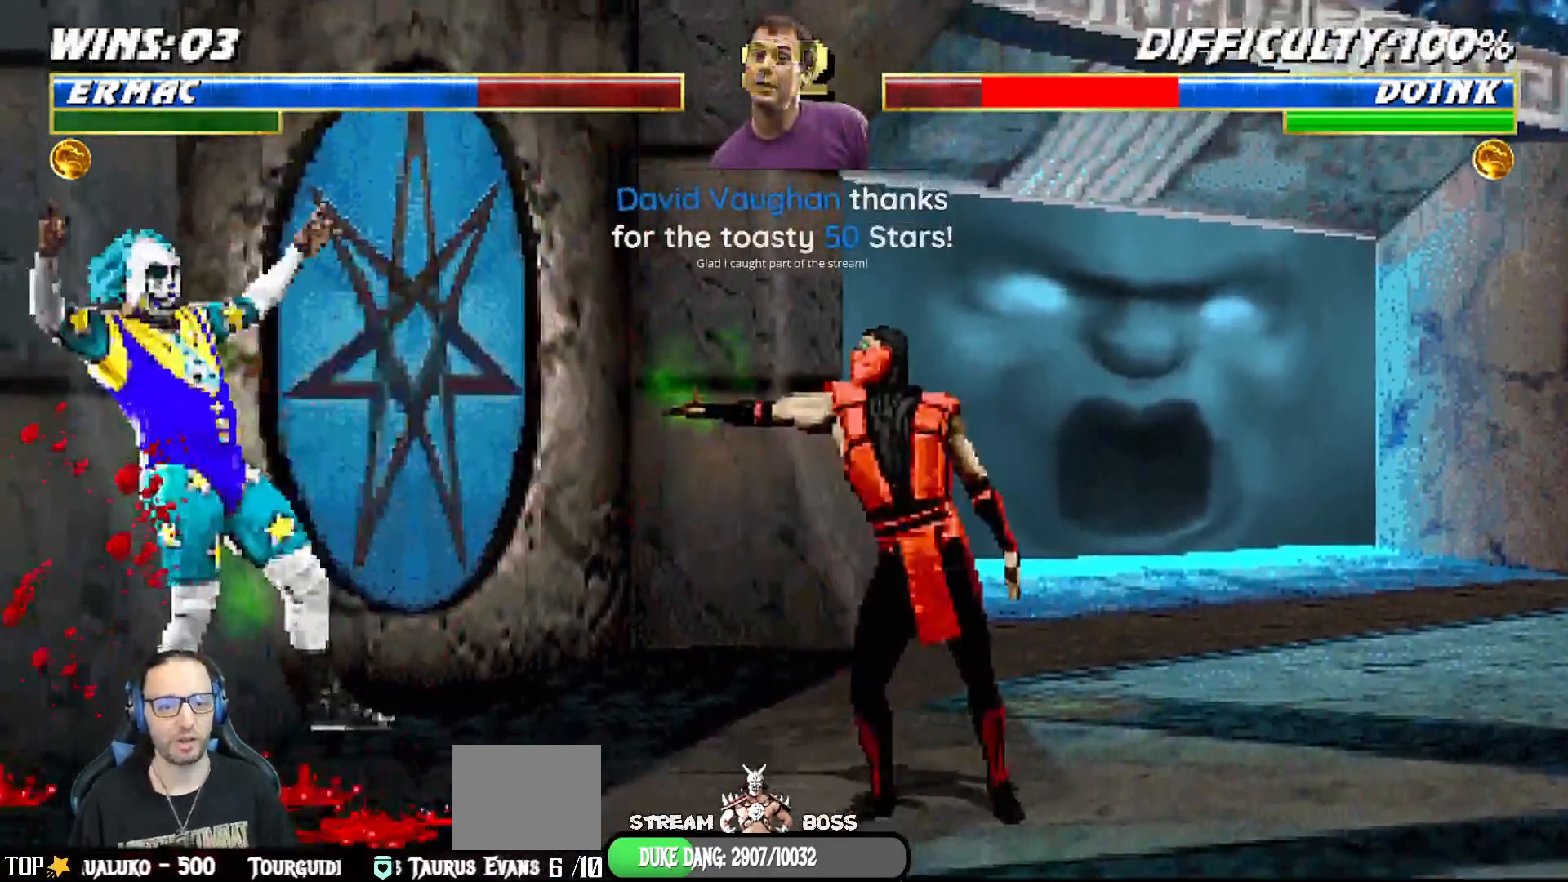
{"dt_ms": 500, "buttons": [], "left_stick": "center", "right_stick": "center", "events": []}
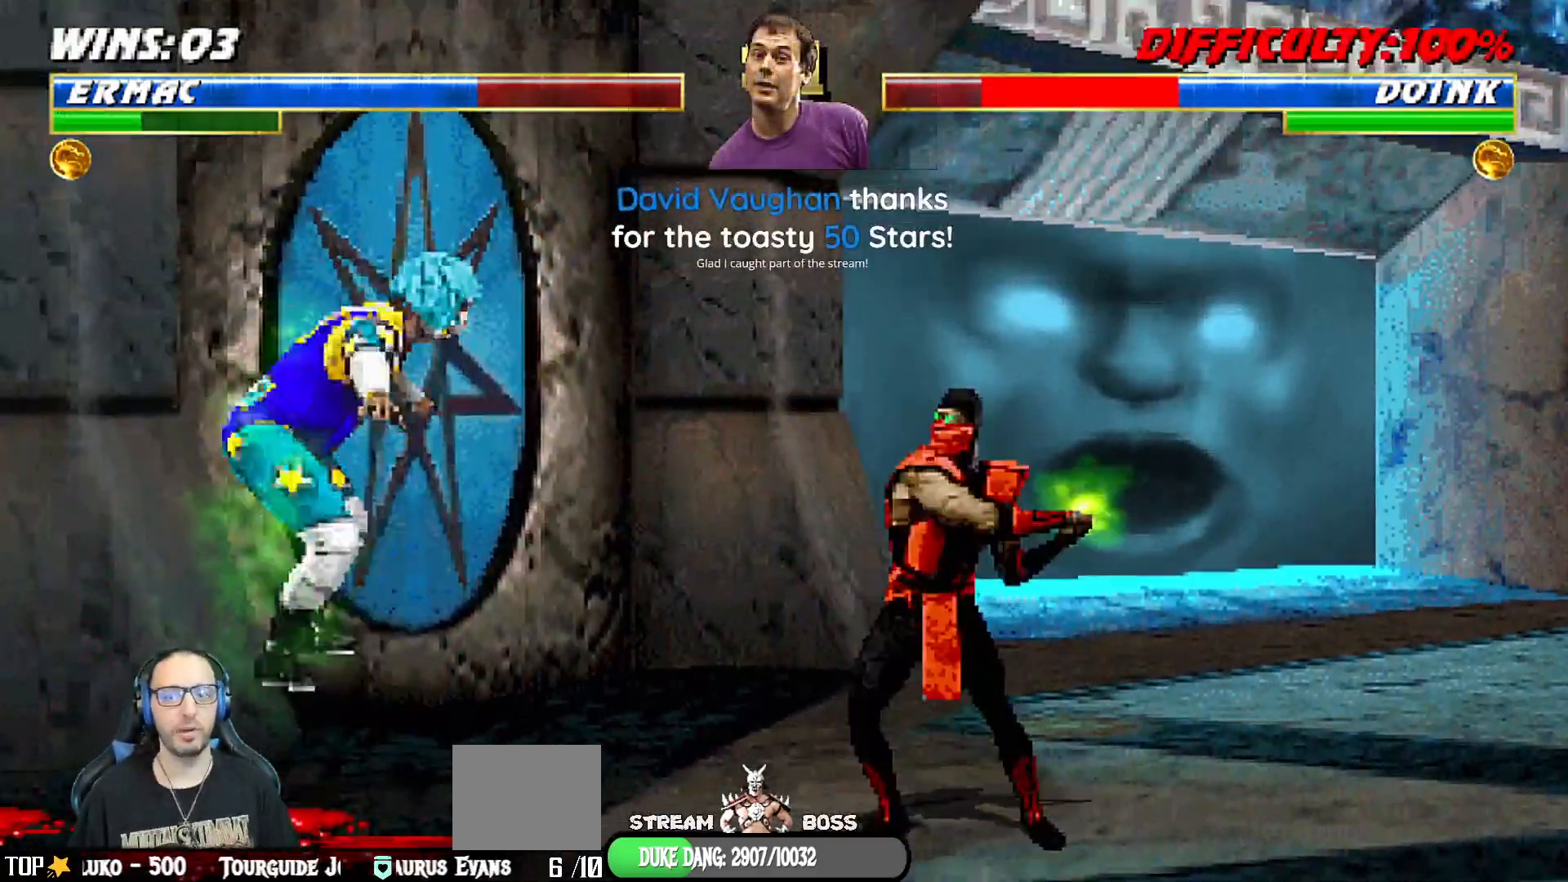
{"dt_ms": 500, "buttons": ["L1", "DPAD_RIGHT"], "left_stick": "center", "right_stick": "center"}
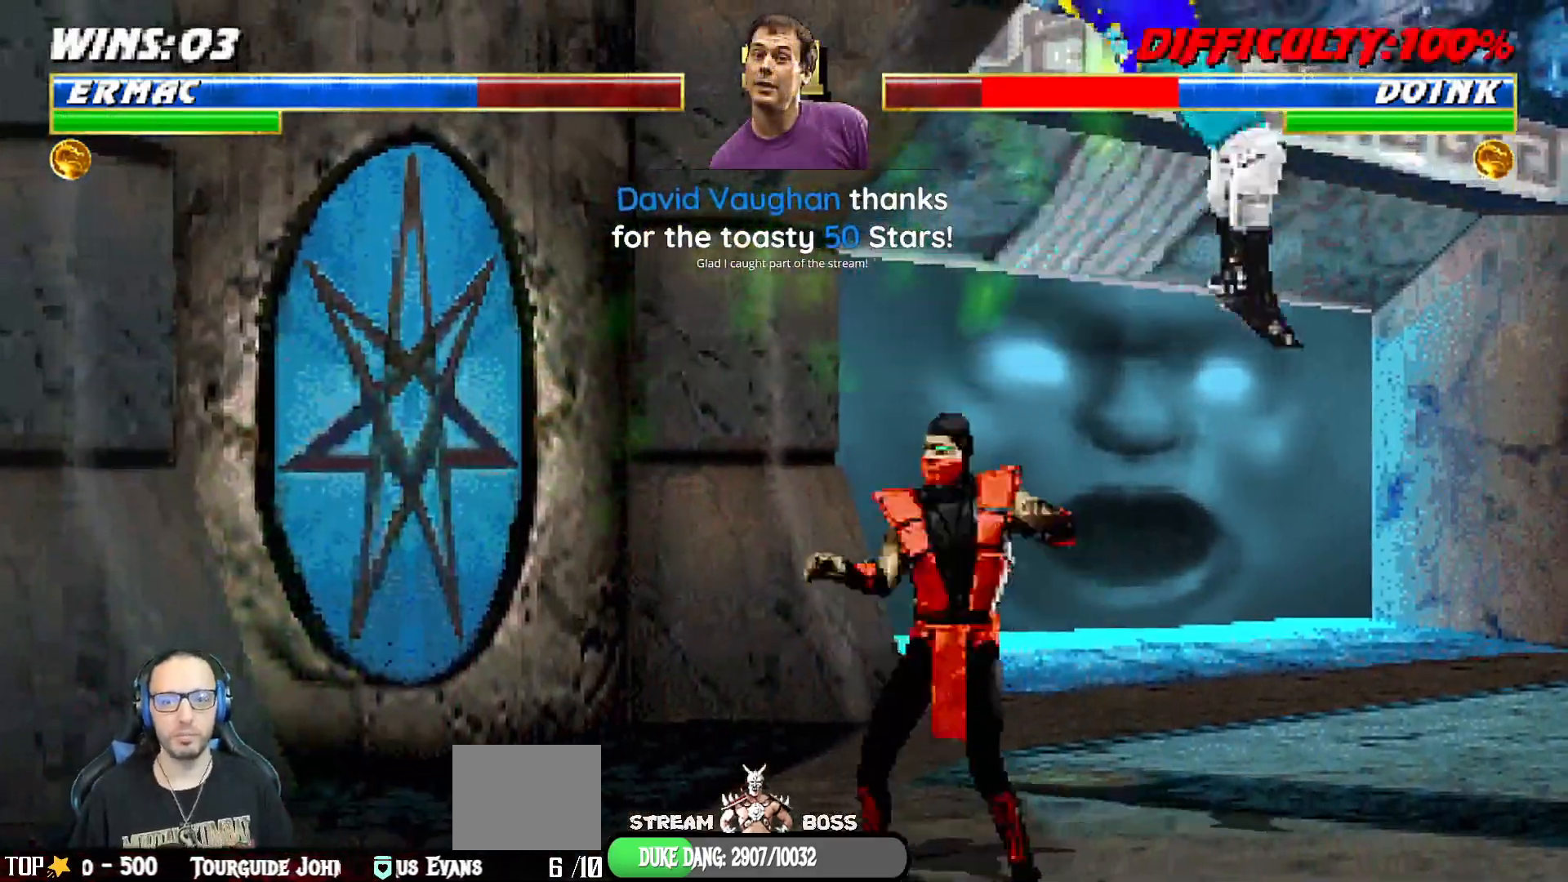
{"dt_ms": 500, "buttons": ["SQUARE", "L1", "DPAD_RIGHT"], "left_stick": "center", "right_stick": "center", "events": [[33, "R2", "down"], [367, "R2", "up"], [367, "SQUARE", "down"]]}
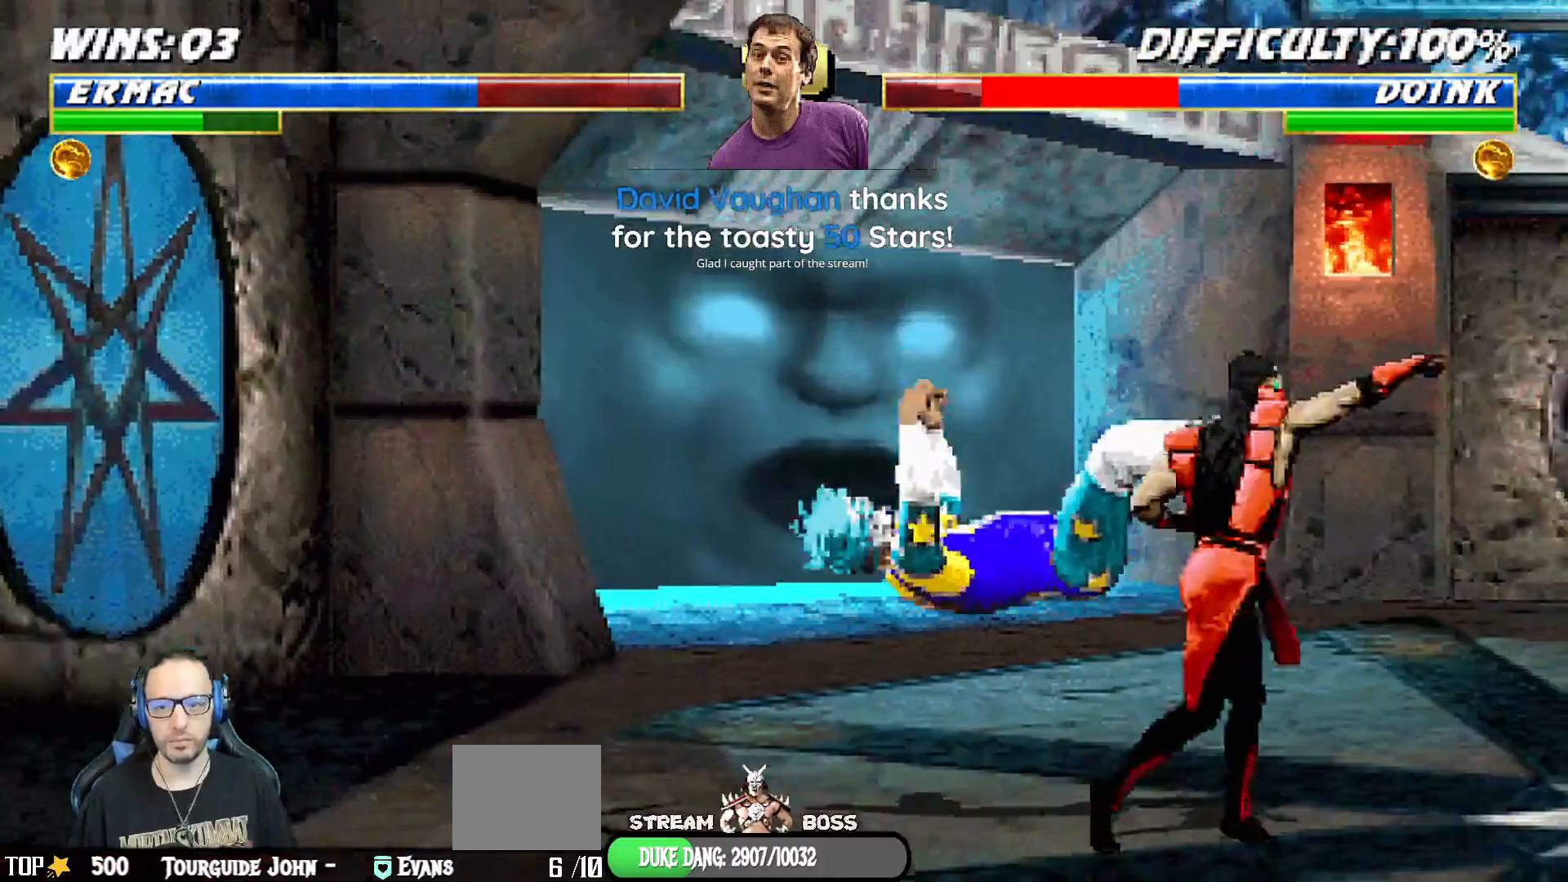
{"dt_ms": 500, "buttons": ["L1", "DPAD_RIGHT"], "left_stick": "center", "right_stick": "center"}
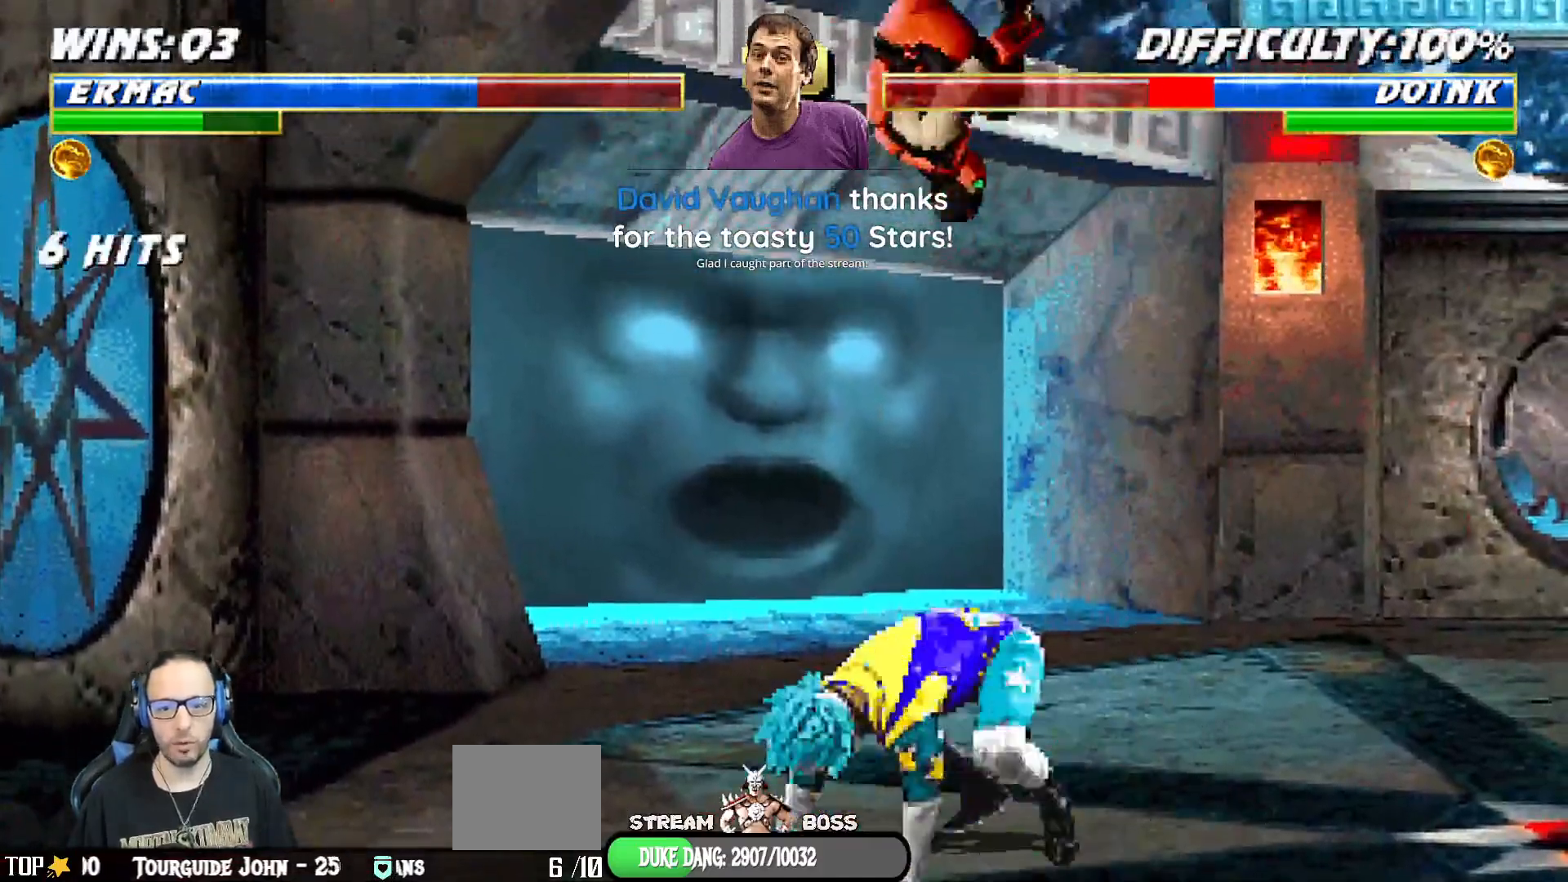
{"dt_ms": 500, "buttons": ["CROSS", "L1", "DPAD_RIGHT"], "left_stick": "center", "right_stick": "center"}
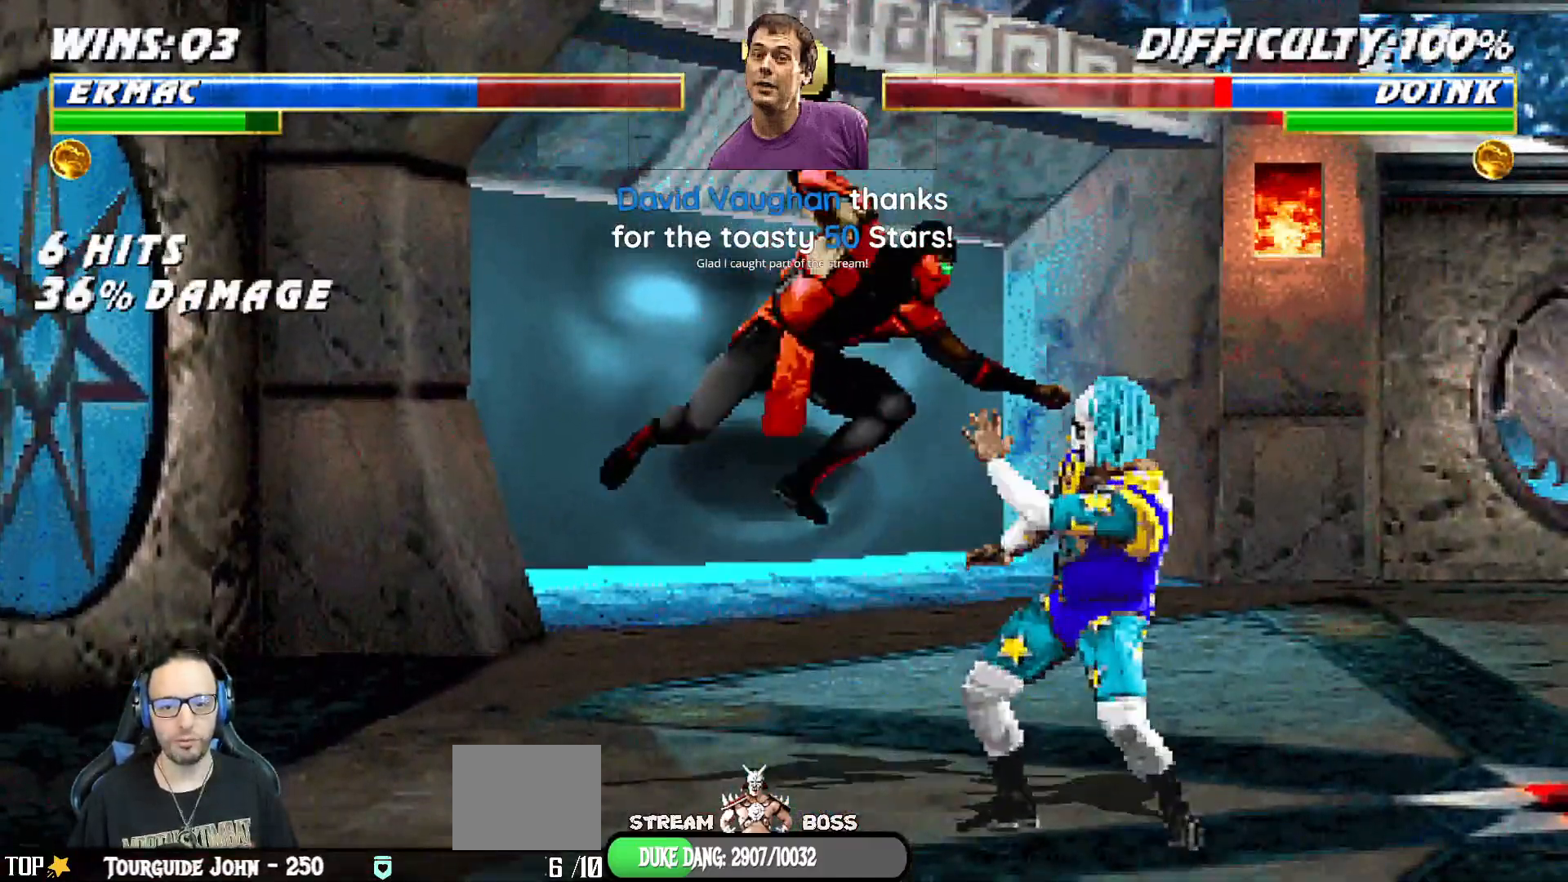
{"dt_ms": 500, "buttons": ["L1"], "left_stick": "center", "right_stick": "center"}
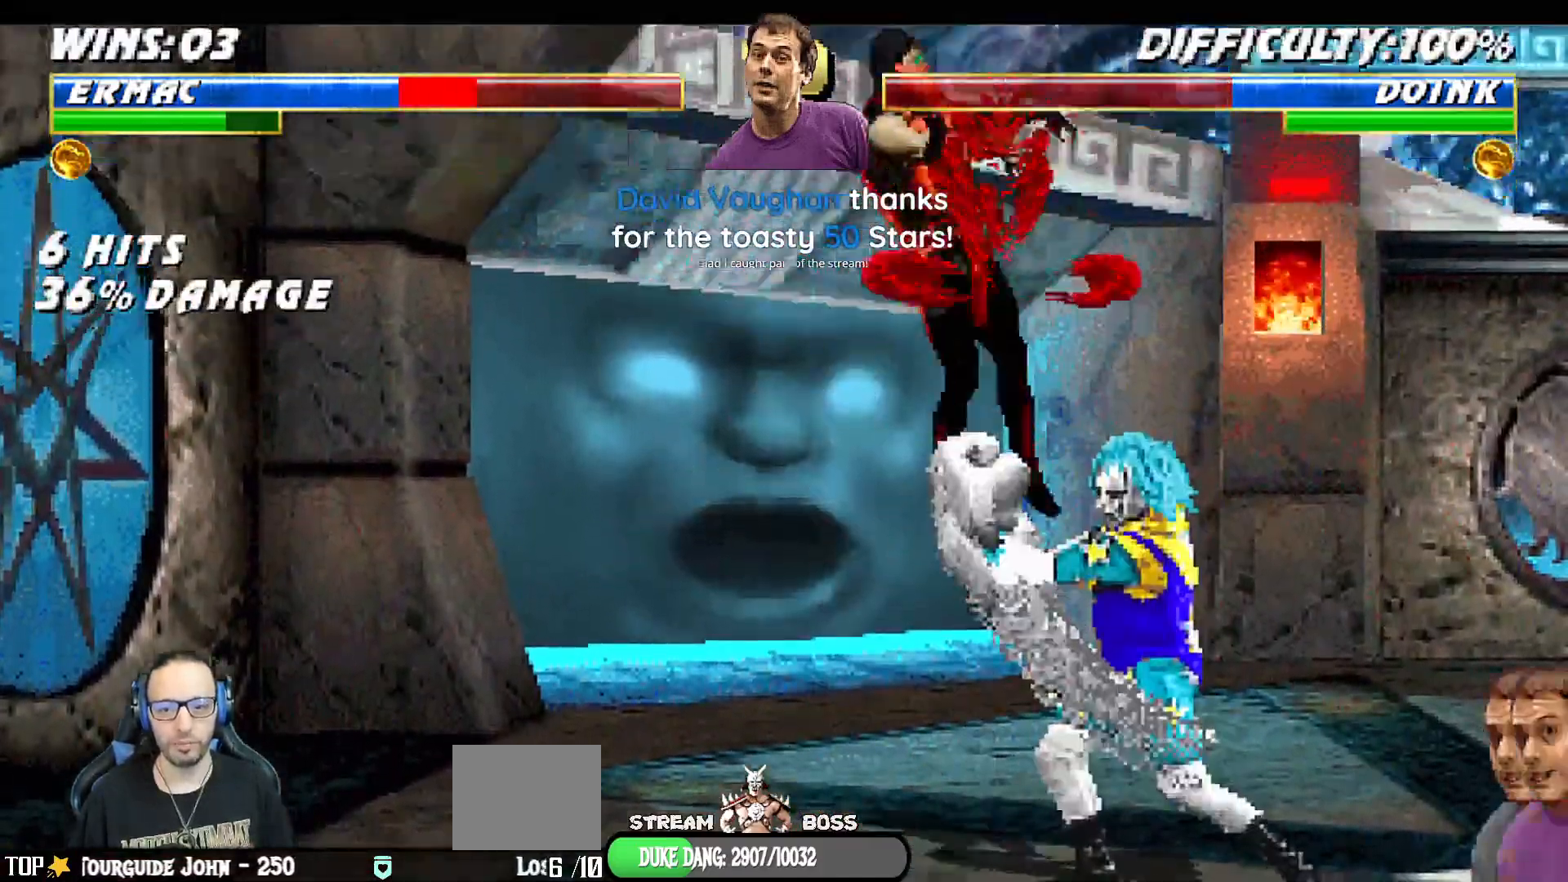
{"dt_ms": 500, "buttons": ["L1", "R1", "DPAD_DOWN", "DPAD_LEFT"], "left_stick": "center", "right_stick": "center", "events": [[17, "L1", "up"], [133, "L1", "down"], [183, "DPAD_DOWN", "down"], [200, "L1", "up"], [217, "L1", "down"], [233, "DPAD_LEFT", "down"], [267, "R1", "down"], [300, "DPAD_LEFT", "up"], [317, "L1", "up"], [383, "DPAD_LEFT", "down"], [400, "L1", "down"], [400, "R1", "up"], [450, "DPAD_DOWN", "up"], [483, "R1", "down"], [500, "DPAD_DOWN", "down"]]}
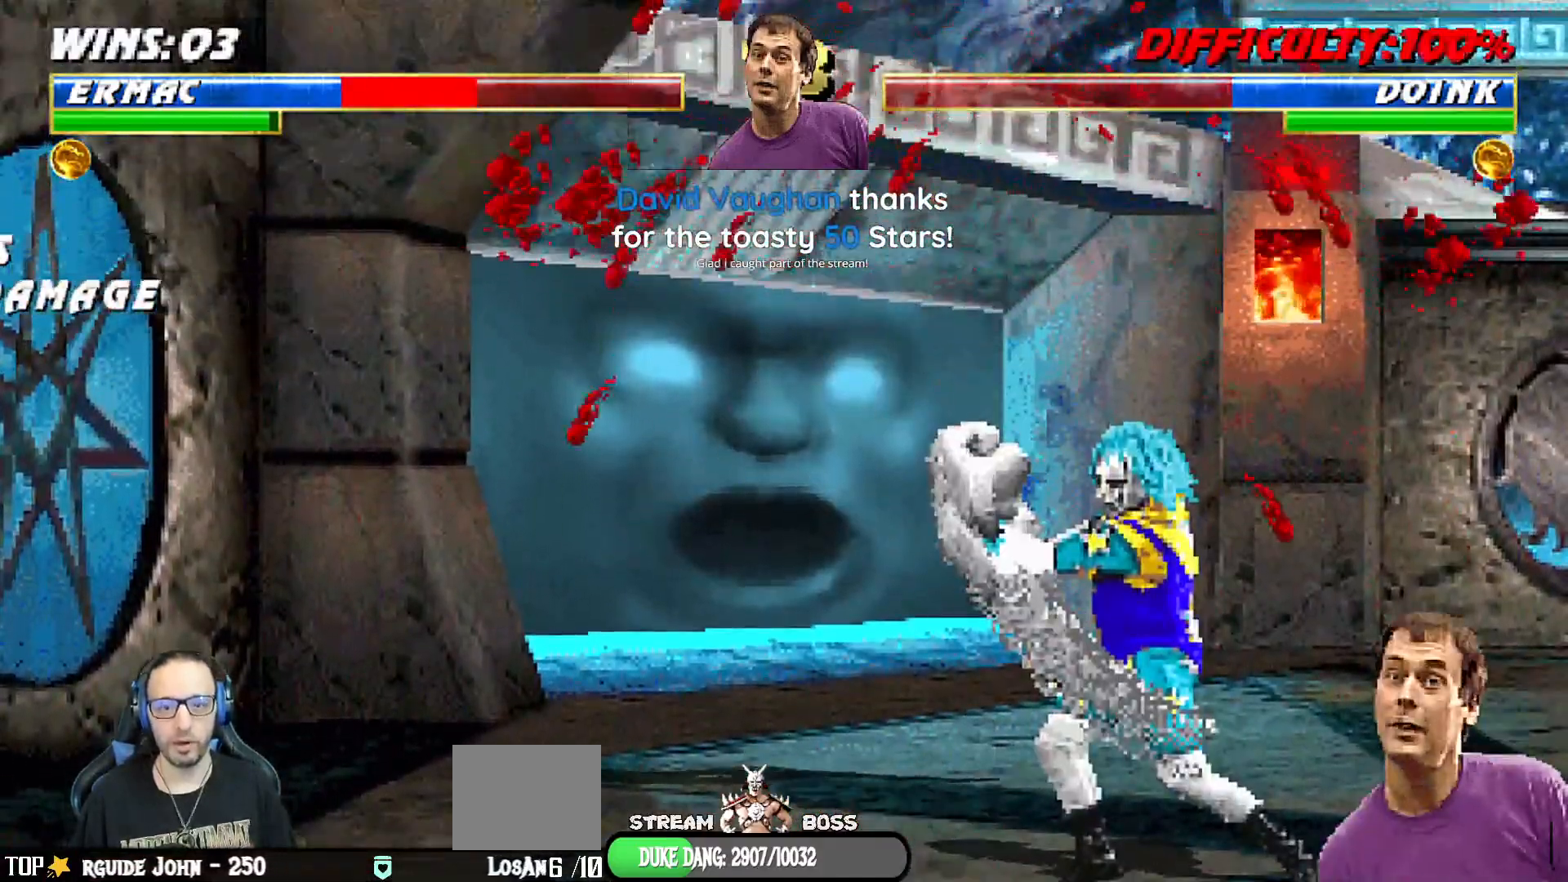
{"dt_ms": 500, "buttons": ["L1", "R1", "DPAD_DOWN", "DPAD_LEFT"], "left_stick": "center", "right_stick": "center", "events": []}
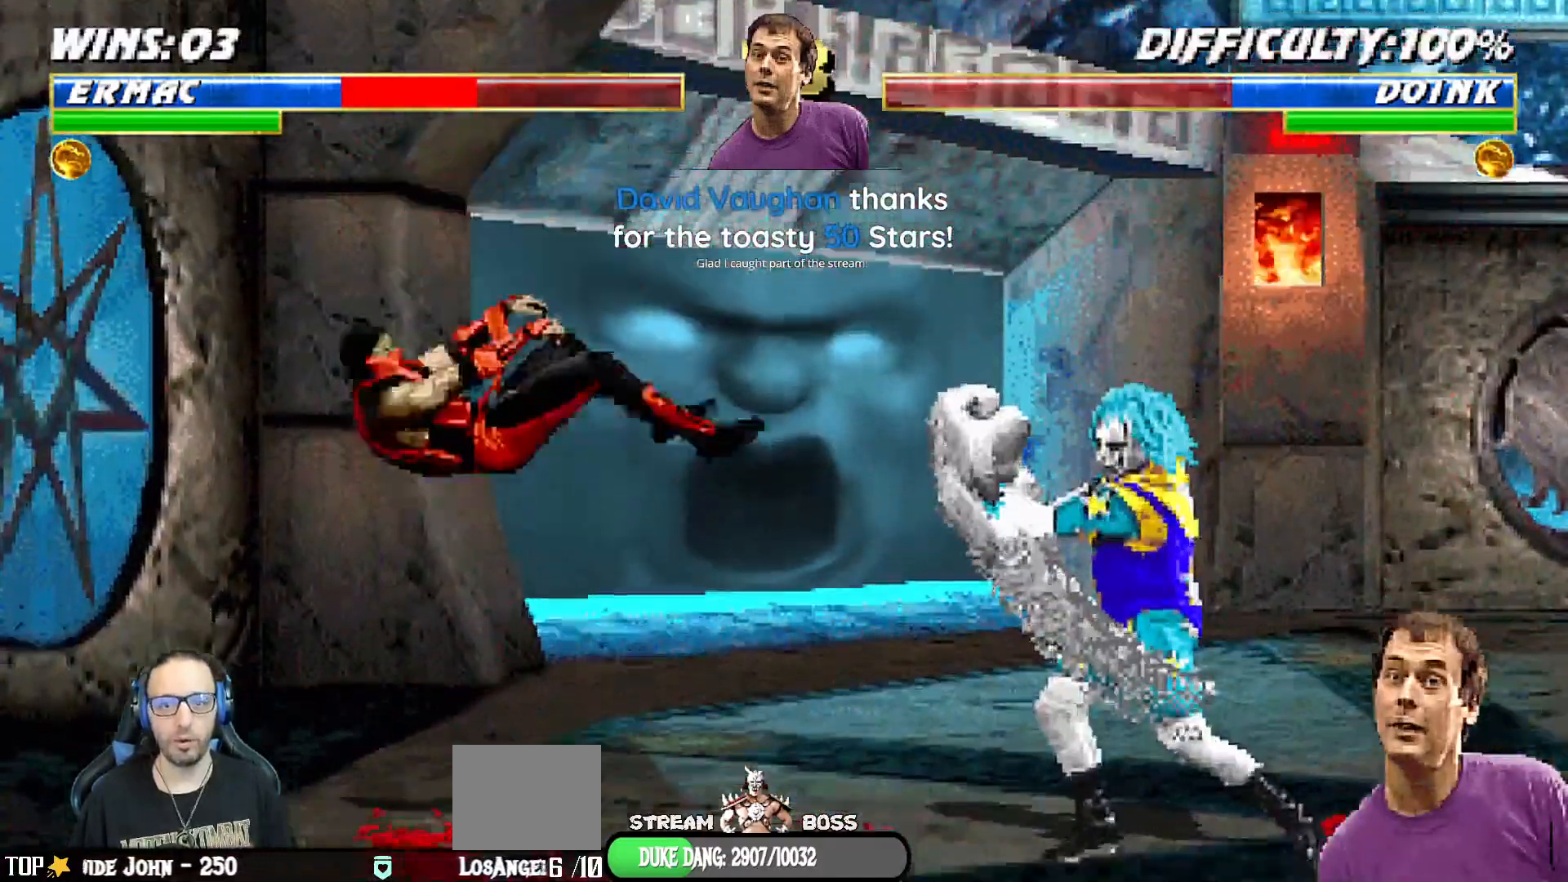
{"dt_ms": 1000, "buttons": ["DPAD_LEFT"], "left_stick": "center", "right_stick": "center"}
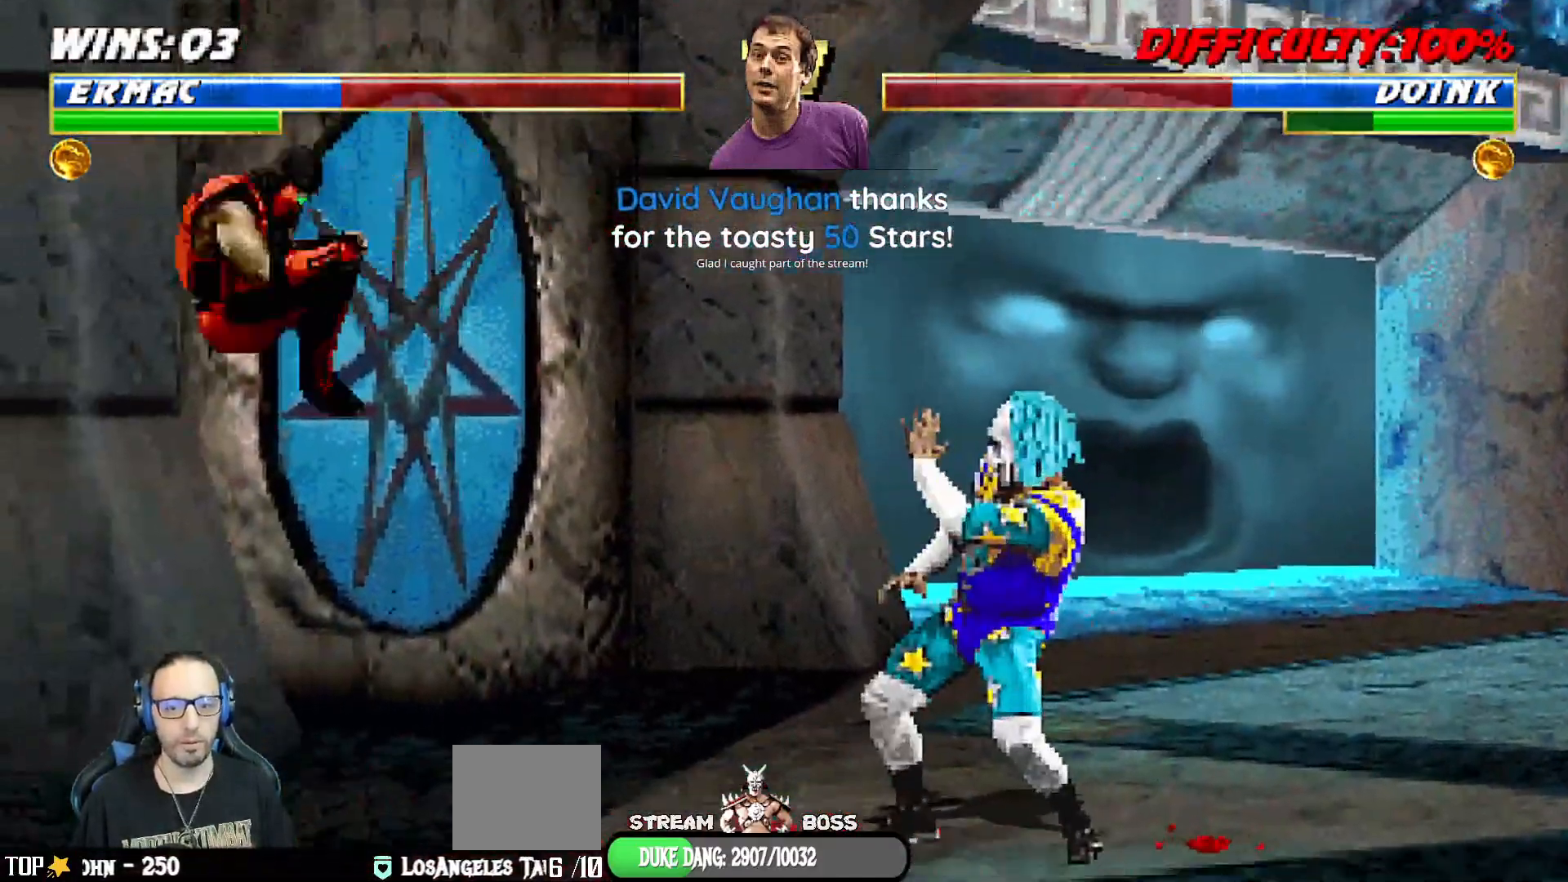
{"dt_ms": 500, "buttons": ["DPAD_LEFT"], "left_stick": "center", "right_stick": "center", "events": [[33, "CROSS", "down"], [33, "DPAD_LEFT", "up"], [167, "CROSS", "up"], [367, "DPAD_DOWN", "down"], [450, "DPAD_LEFT", "down"], [483, "DPAD_DOWN", "up"]]}
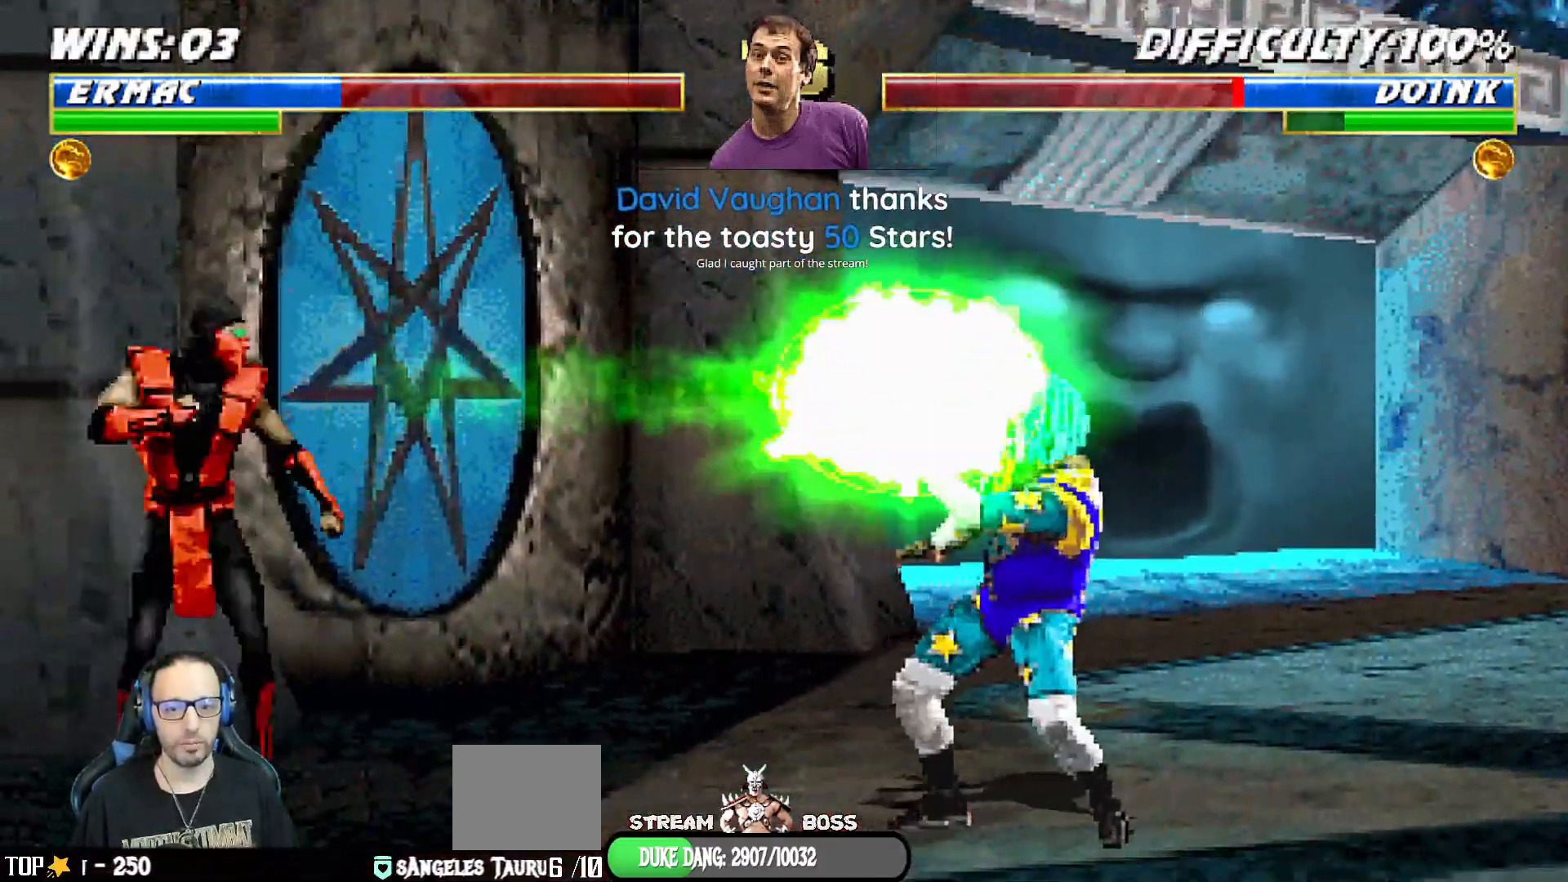
{"dt_ms": 500, "buttons": [], "left_stick": "center", "right_stick": "center", "events": [[17, "DPAD_LEFT", "up"], [50, "CROSS", "down"], [117, "DPAD_DOWN", "down"], [133, "CROSS", "up"], [150, "DPAD_LEFT", "down"], [200, "CROSS", "down"], [200, "DPAD_DOWN", "up"], [300, "DPAD_LEFT", "up"], [367, "CROSS", "up"]]}
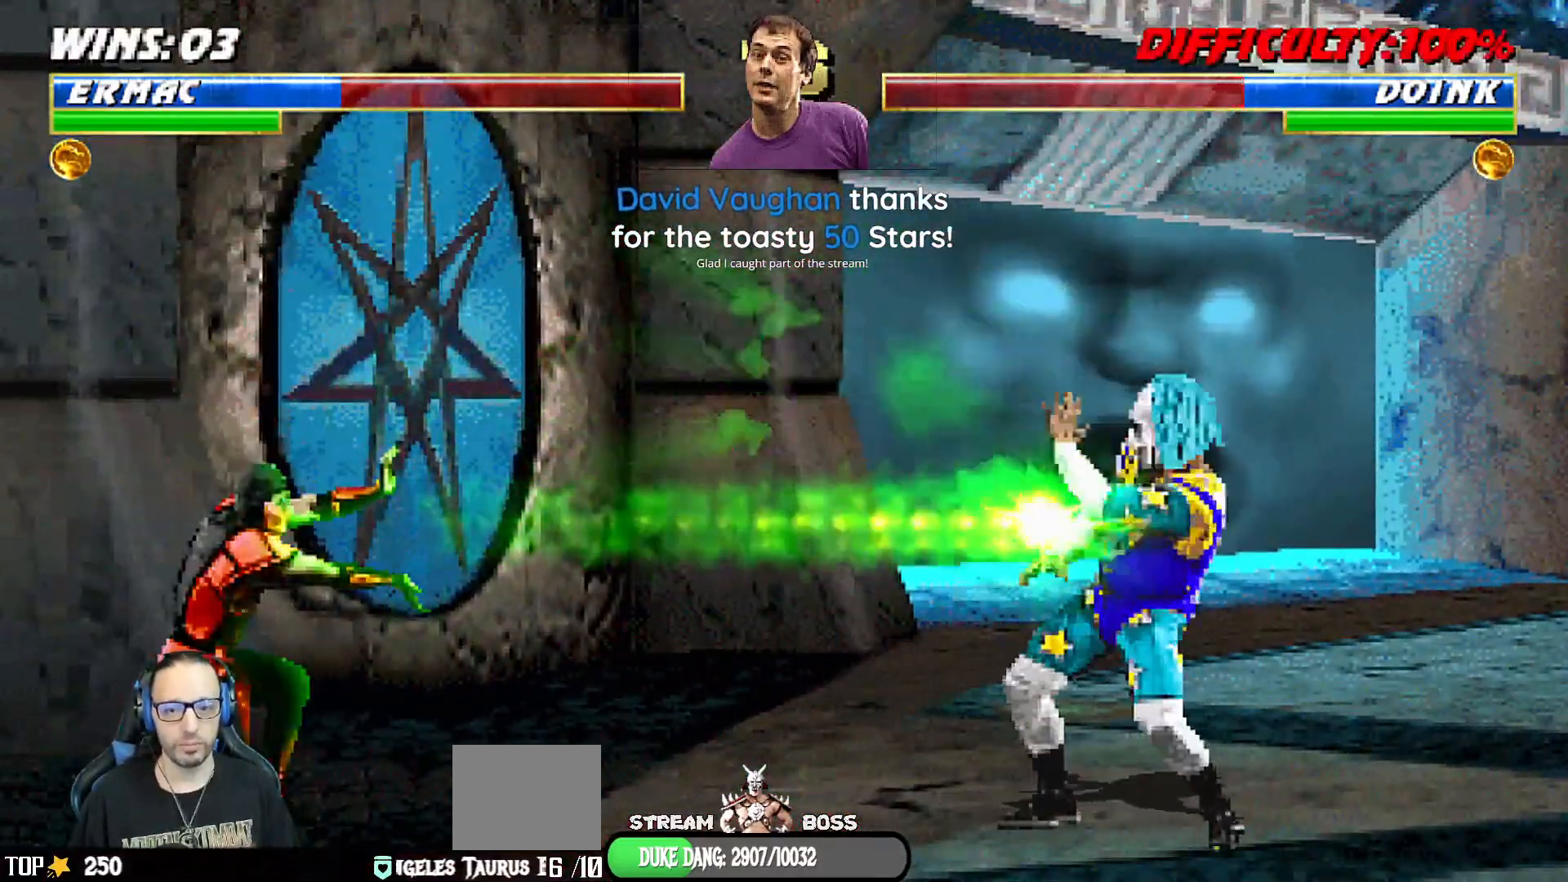
{"dt_ms": 500, "buttons": ["L1", "DPAD_RIGHT"], "left_stick": "center", "right_stick": "center", "events": [[433, "DPAD_RIGHT", "down"], [483, "L1", "down"]]}